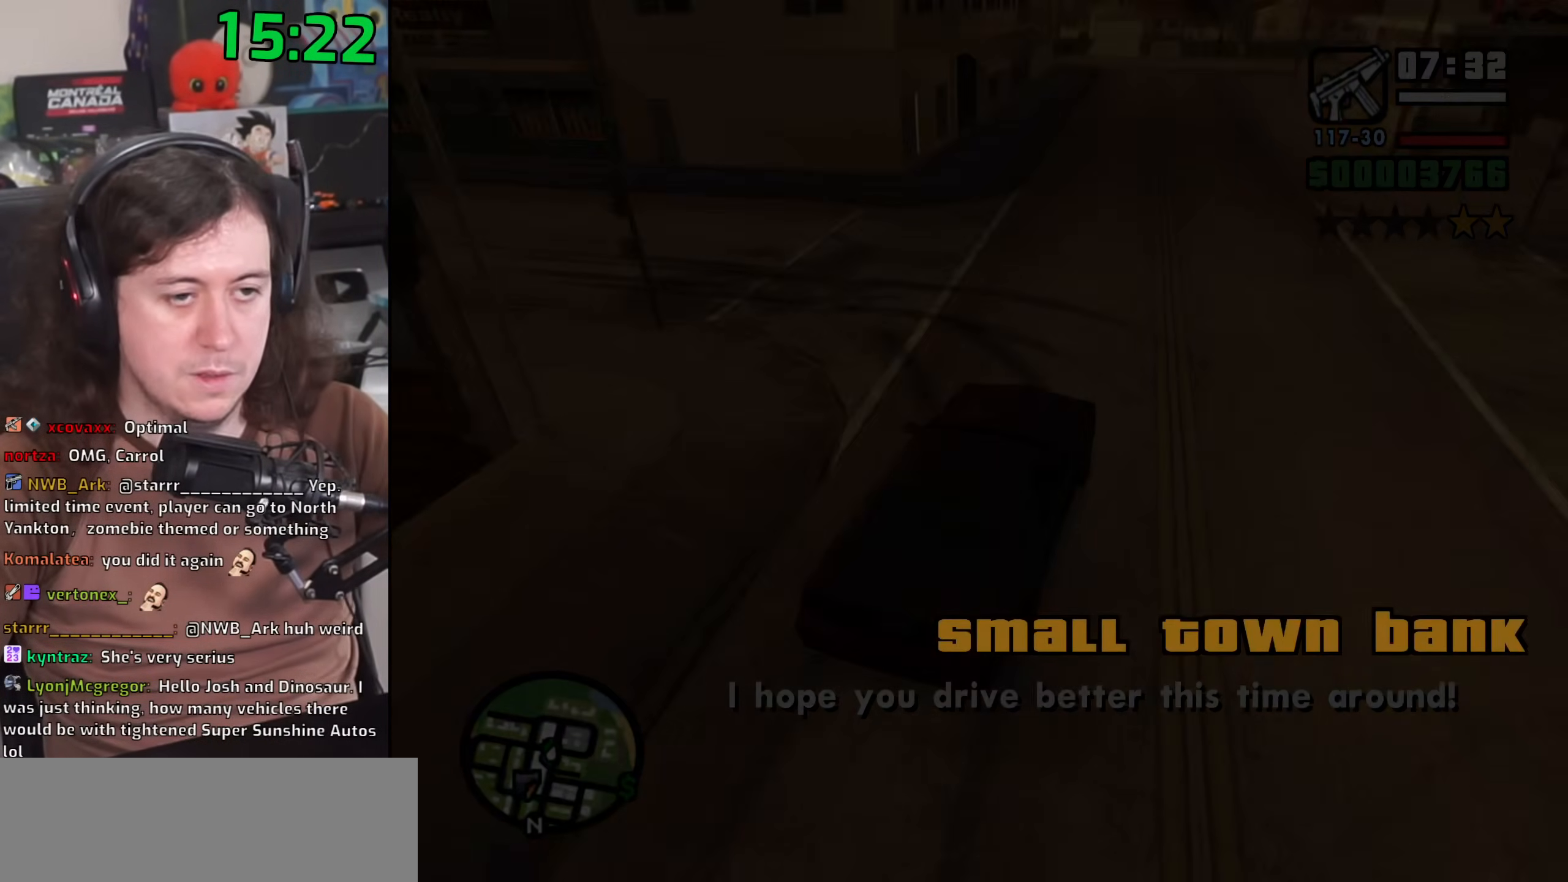
Gameplay with keyboard and mouse; each line is a JSON object with the keys and mouse buttons held at the frame after it. "events" lists presses ("down") and releases ("up") of "1", "2", "3", "4", "5", "6", "8", "a", "alt", "b", "c", "ctrl", "d", "down", "e", "escape", "f", "f1", "f2", "f3", "g", "h", "left", "n", "num2", "q", "r", "right", "s", "shift", "space", "t", "tab", "up", "v", "w", "x", "y", "z", "mouse_left", "mouse_wheel" and "mouse_right" between this image and that frame as [ms after this image, input, new state], when the widget could be followed in between. "mouse_left", "mouse_wheel", "mouse_right" = the "left", "wheel", "right" buttons of the "mouse" list. No other keys are recorded. "wheel" means that the mouse wheel is clicked or scrolled. Mouse movement is not recorded.
{"keys": [], "mouse": [], "events": [[17, "space", "up"], [100, "space", "down"], [167, "space", "up"], [267, "space", "down"], [333, "space", "up"], [417, "space", "down"], [500, "space", "up"]]}
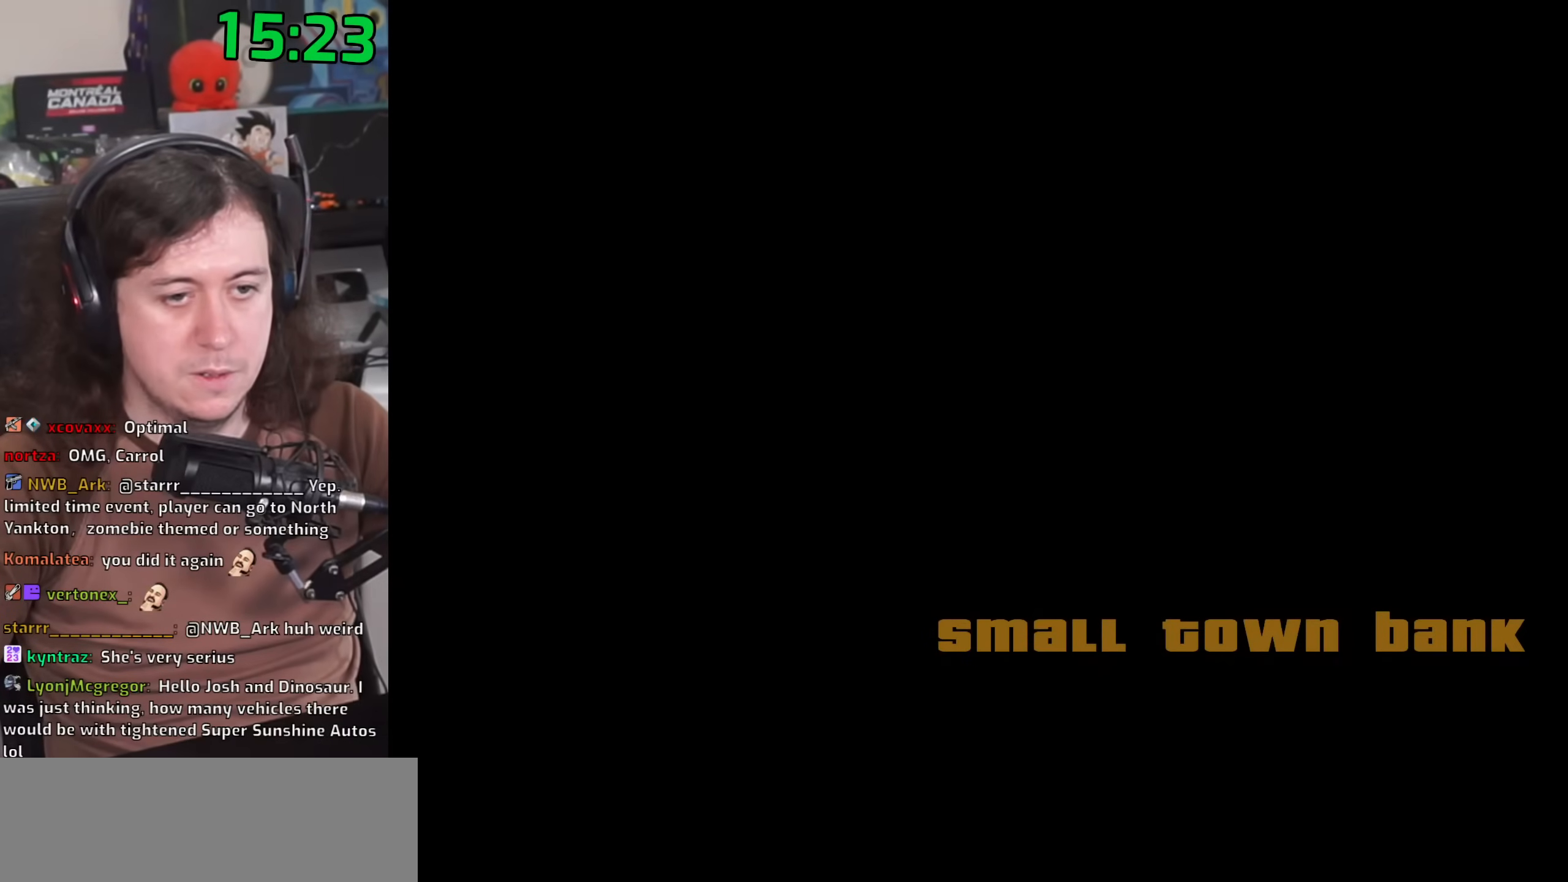
{"keys": [], "mouse": [], "events": [[83, "space", "down"], [150, "space", "up"], [250, "space", "down"], [317, "space", "up"], [417, "space", "down"], [483, "space", "up"]]}
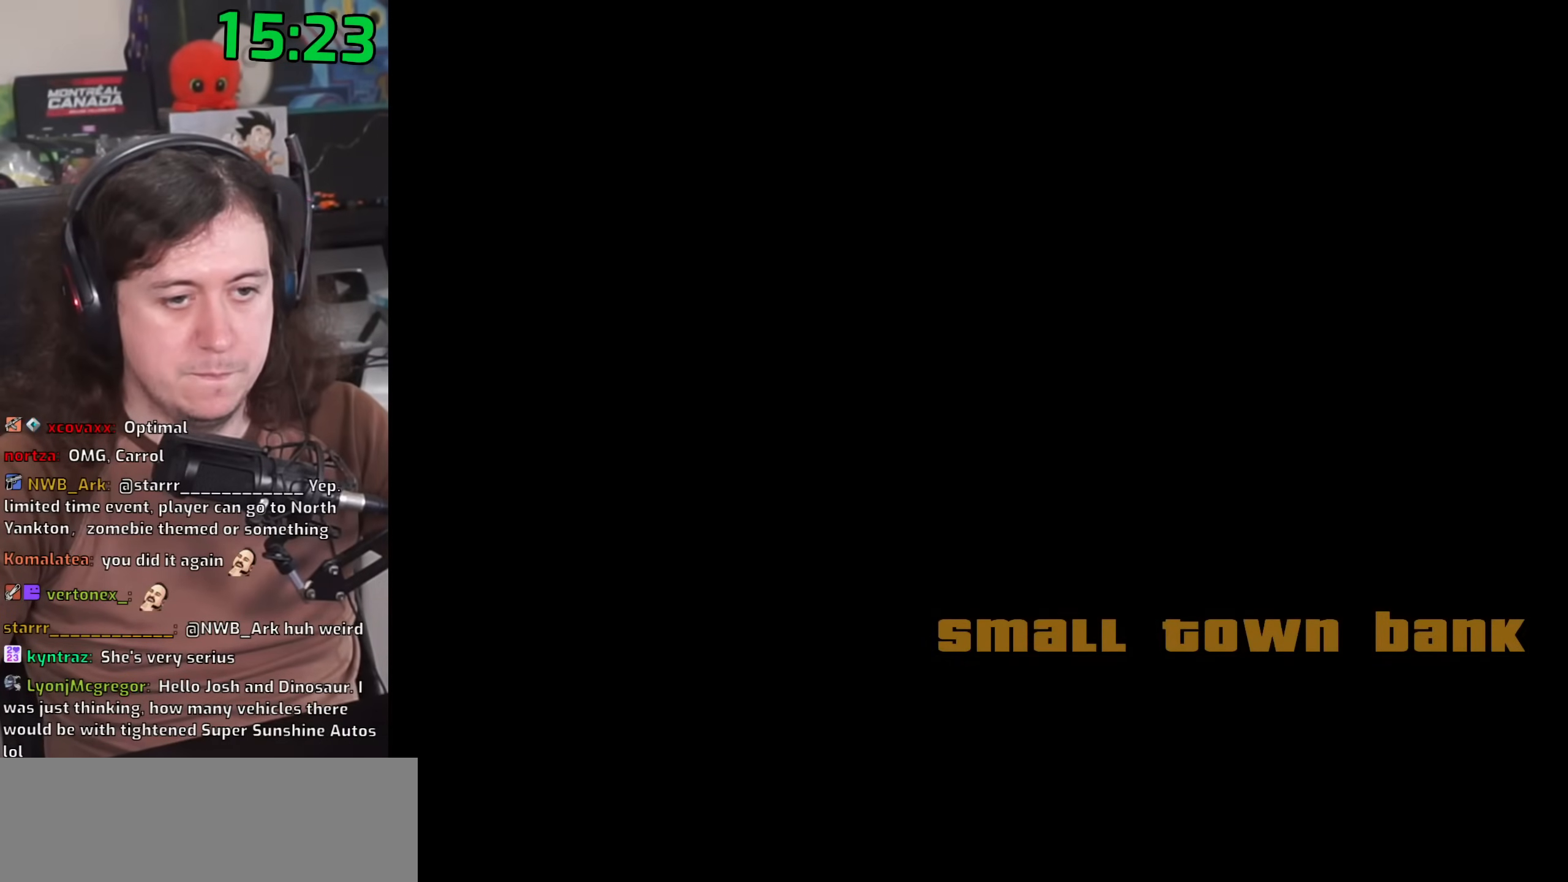
{"keys": [], "mouse": ["left", "right"], "events": [[100, "mouse_right", "down"], [433, "mouse_left", "down"]]}
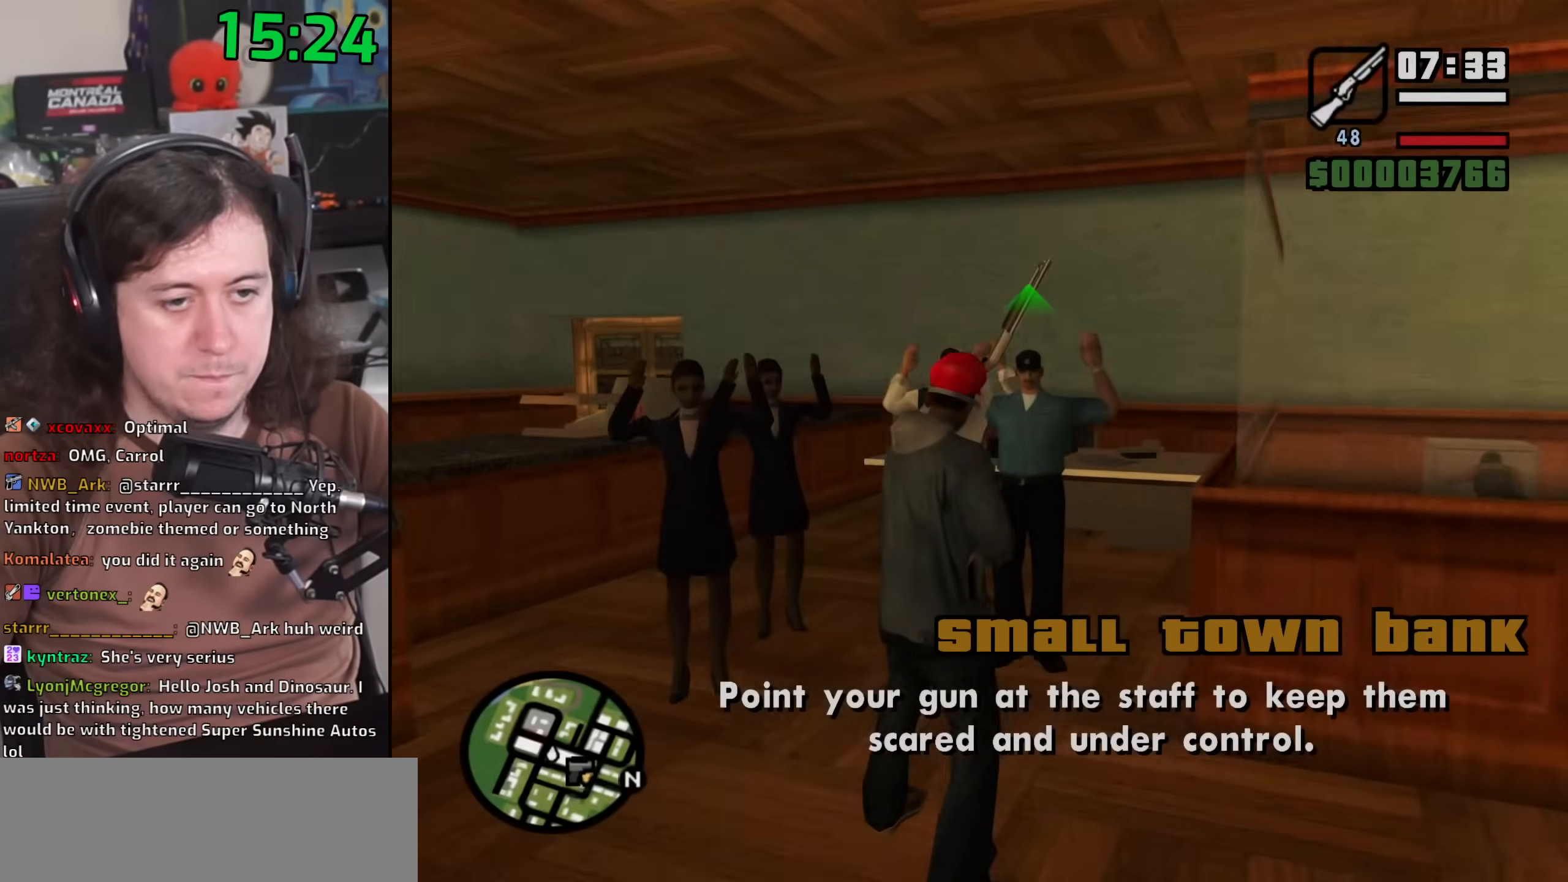
{"keys": ["w"], "mouse": [], "events": [[33, "mouse_left", "up"], [83, "mouse_right", "up"], [217, "w", "down"], [317, "mouse_wheel", "down"], [450, "mouse_wheel", "up"]]}
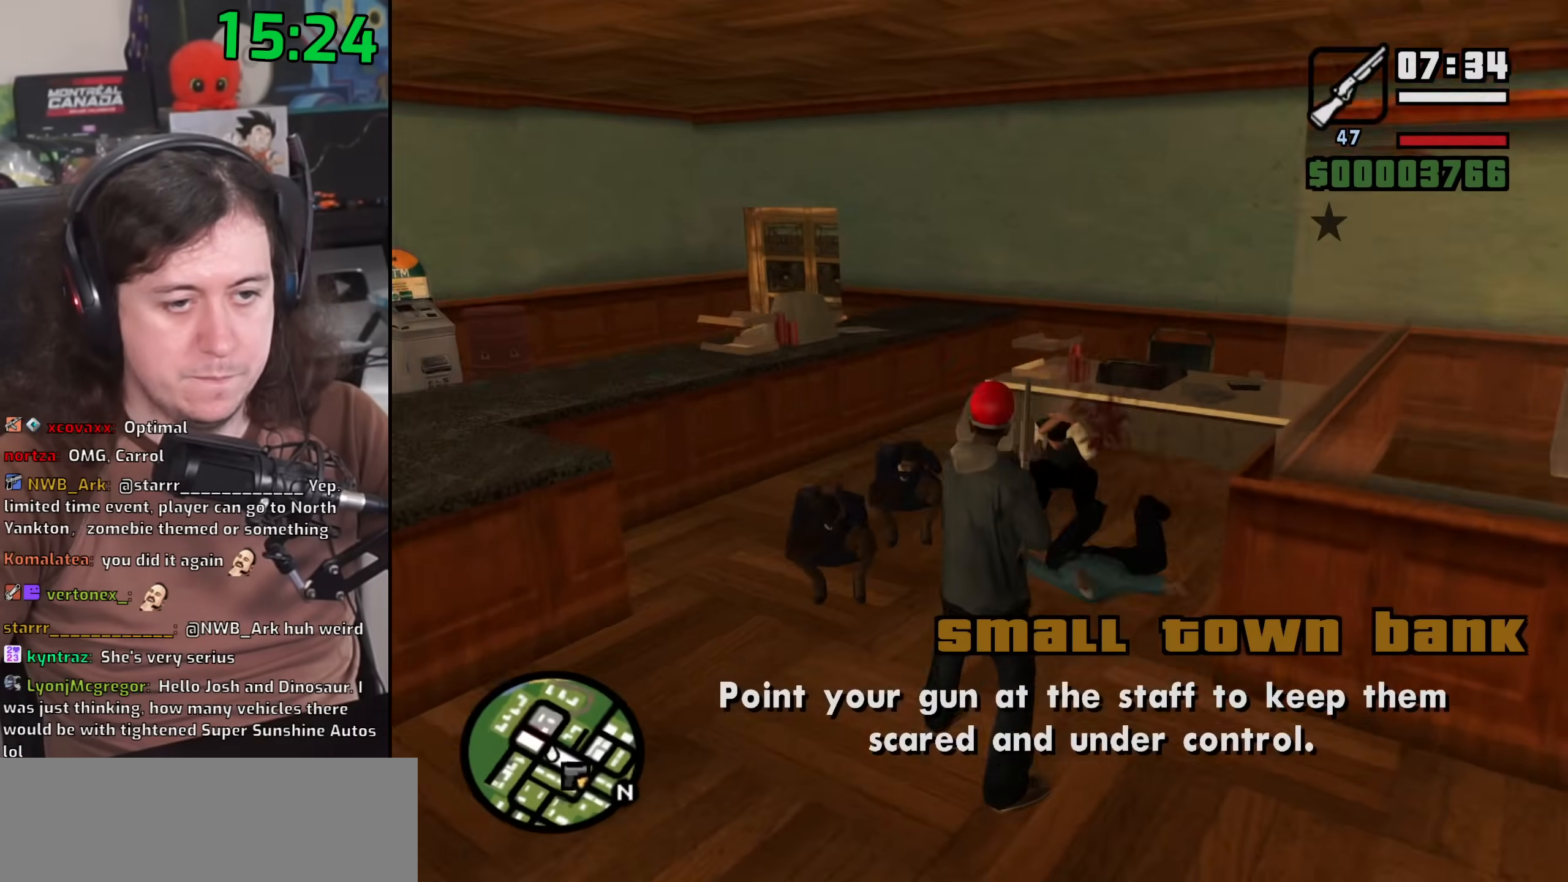
{"keys": ["w"], "mouse": [], "events": []}
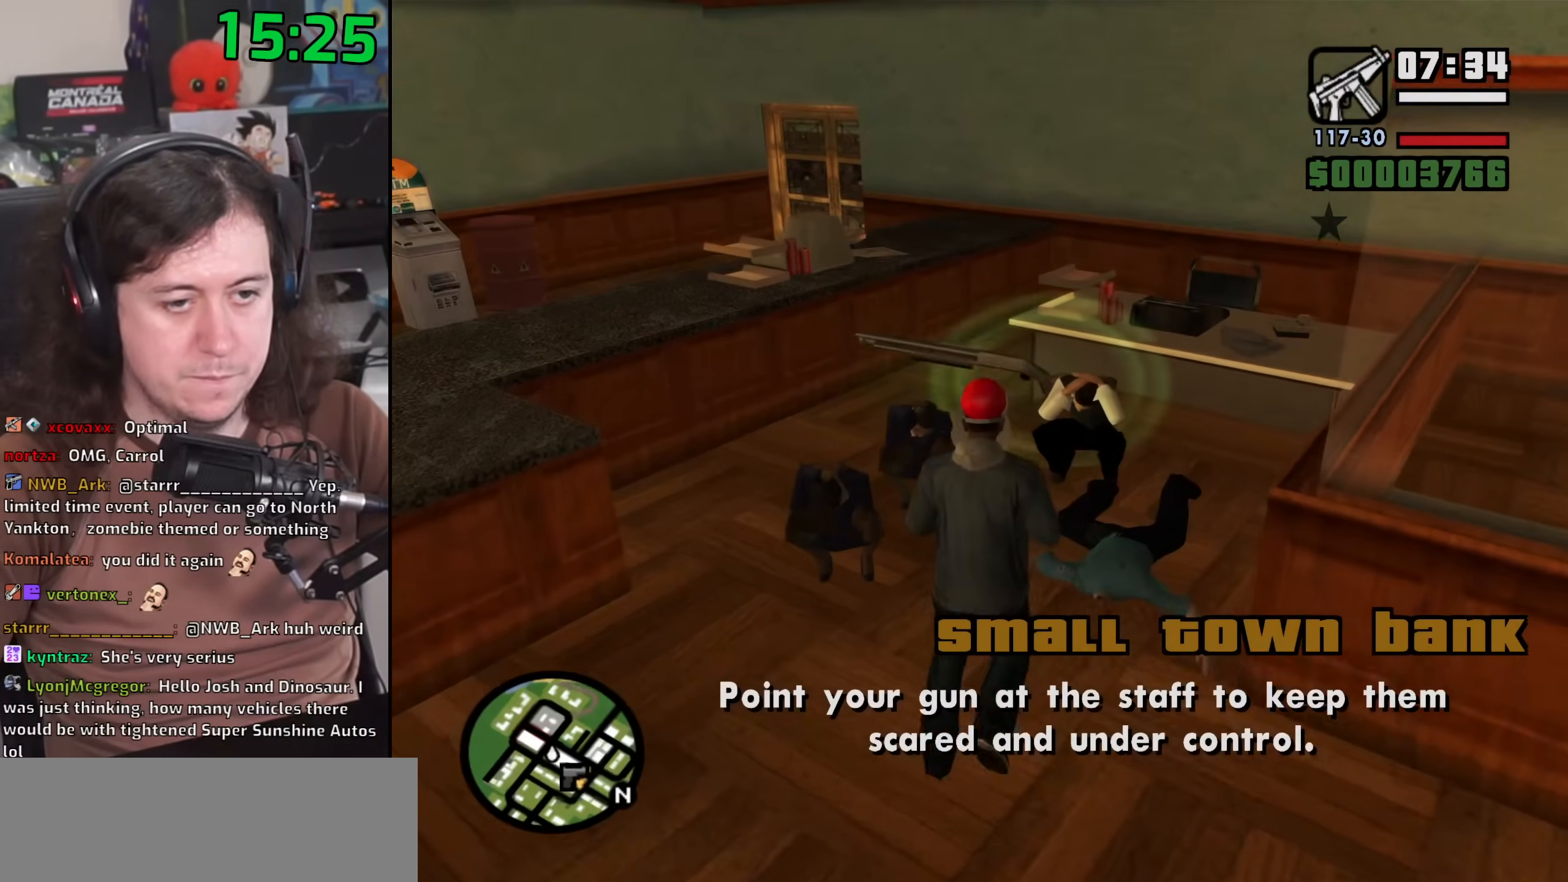
{"keys": ["a", "s"], "mouse": [], "events": [[183, "d", "down"], [200, "w", "up"], [317, "s", "down"], [350, "d", "up"], [367, "a", "down"]]}
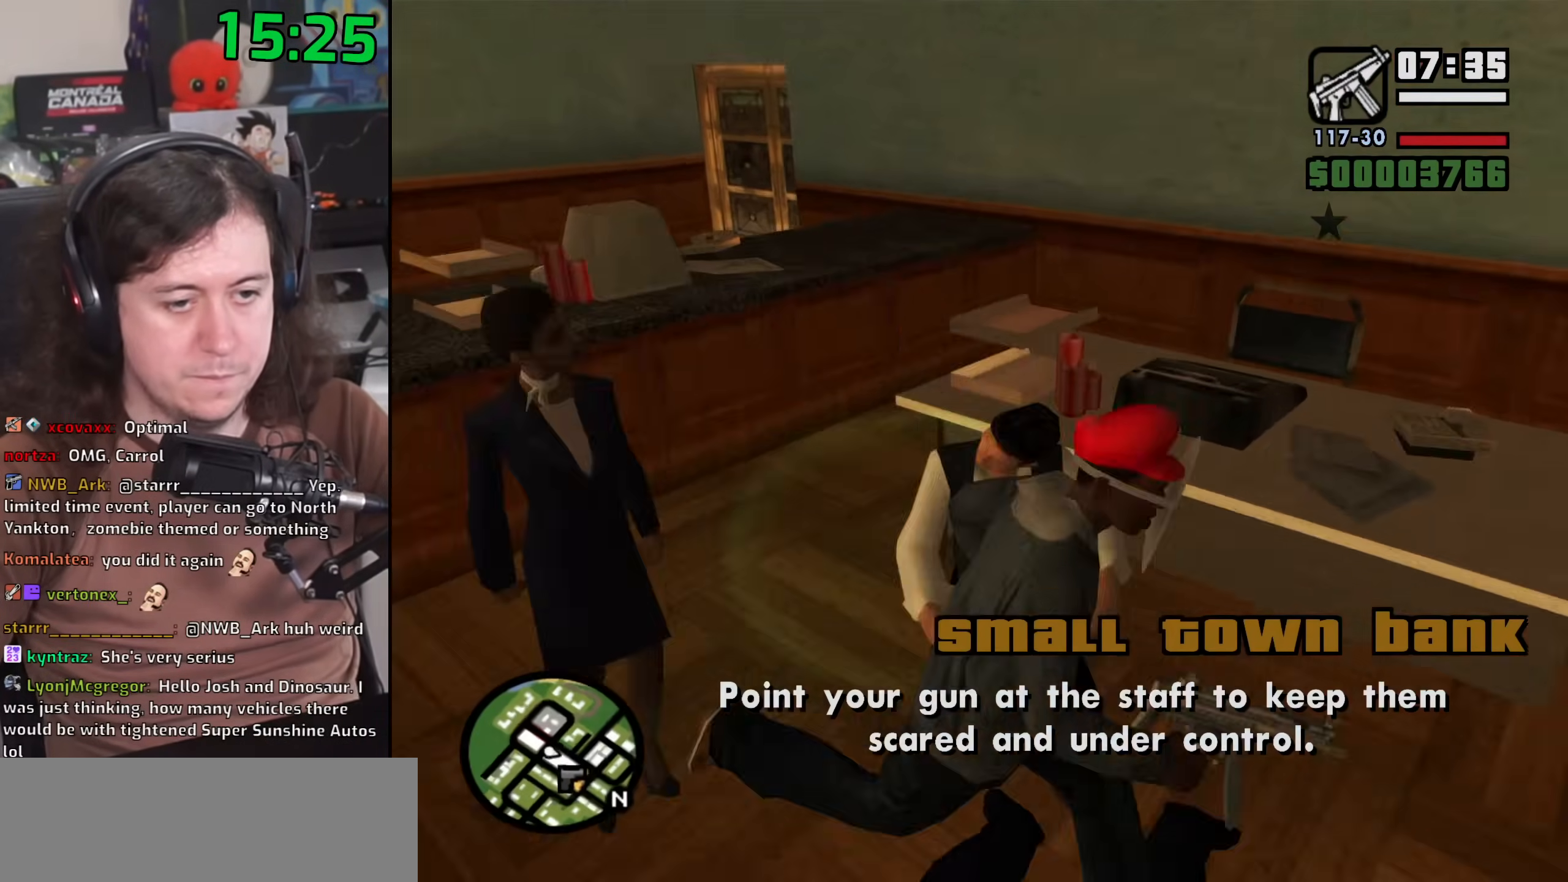
{"keys": ["a", "w"], "mouse": [], "events": [[67, "s", "up"], [283, "mouse_wheel", "down"], [433, "mouse_wheel", "up"], [450, "w", "down"]]}
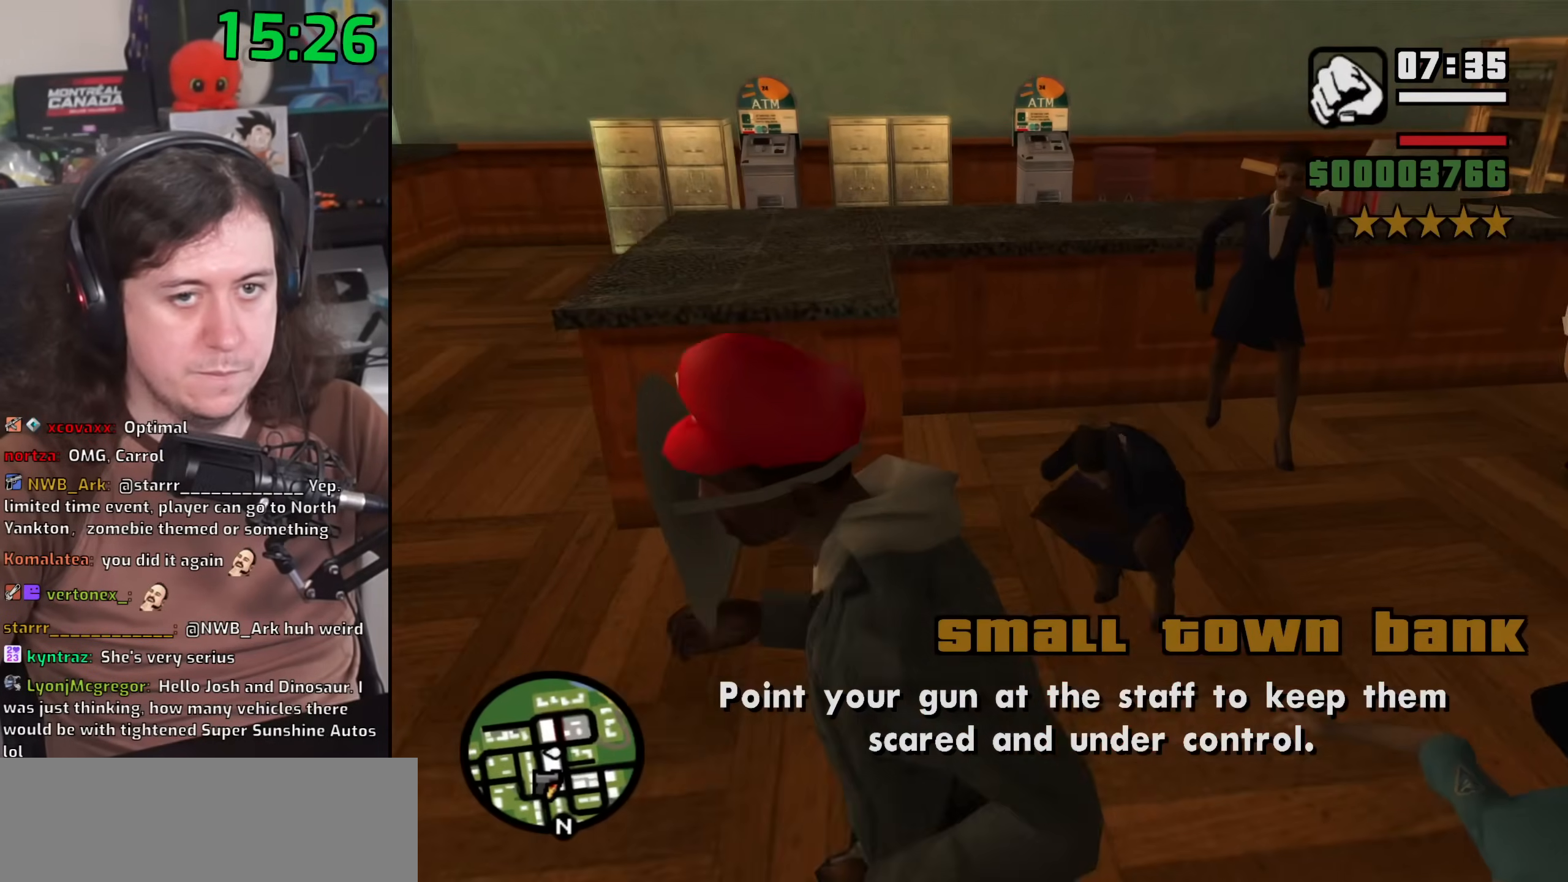
{"keys": ["a"], "mouse": [], "events": [[200, "mouse_wheel", "down"], [250, "w", "up"], [283, "a", "up"], [333, "mouse_wheel", "up"], [500, "a", "down"]]}
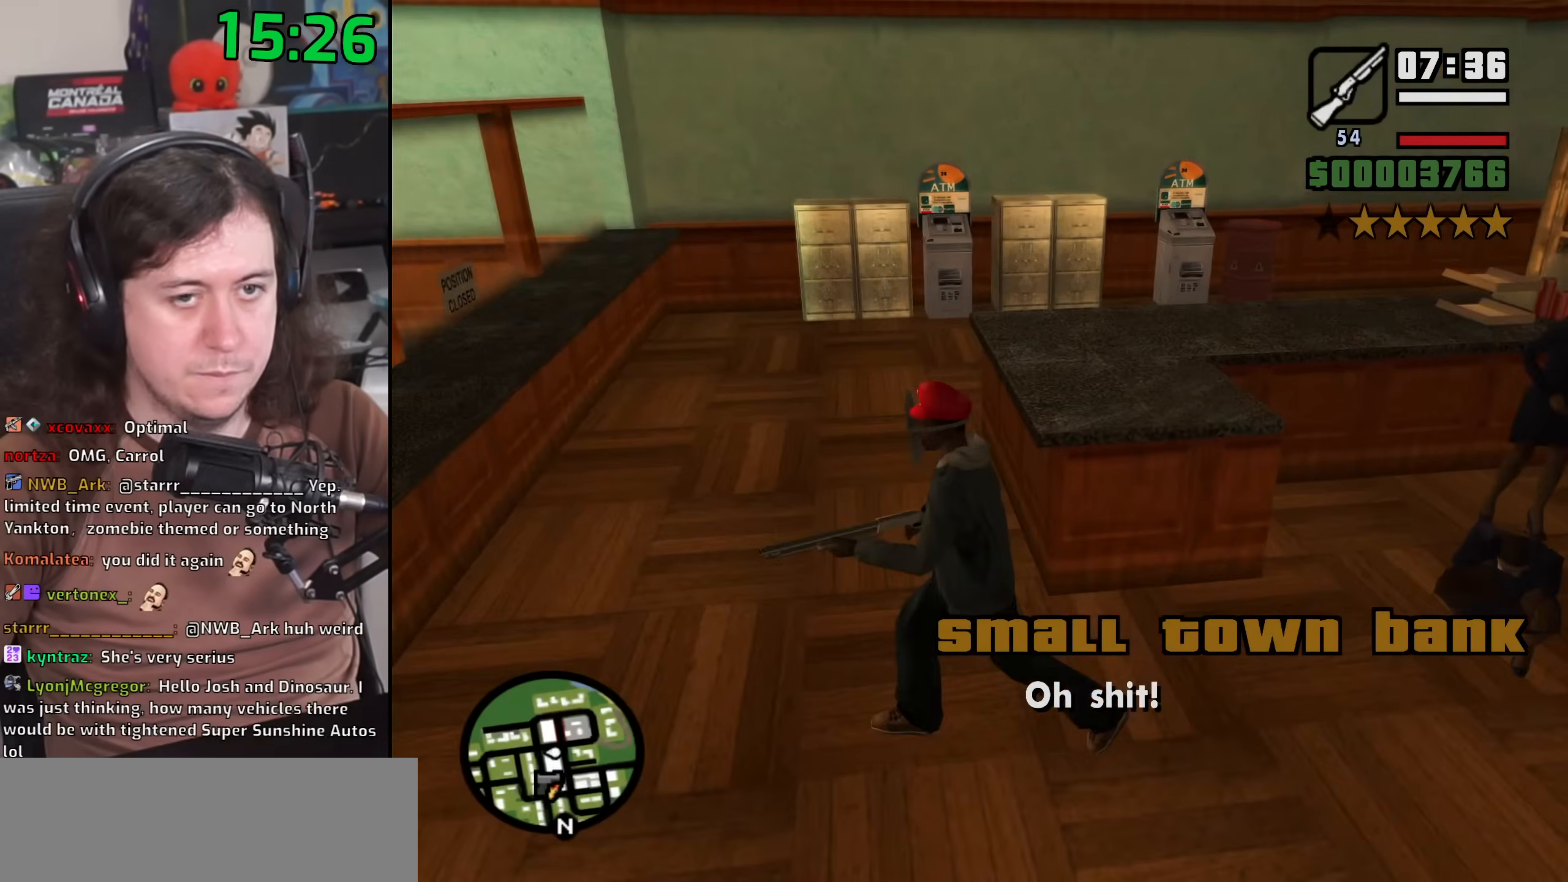
{"keys": [], "mouse": [], "events": [[267, "a", "up"]]}
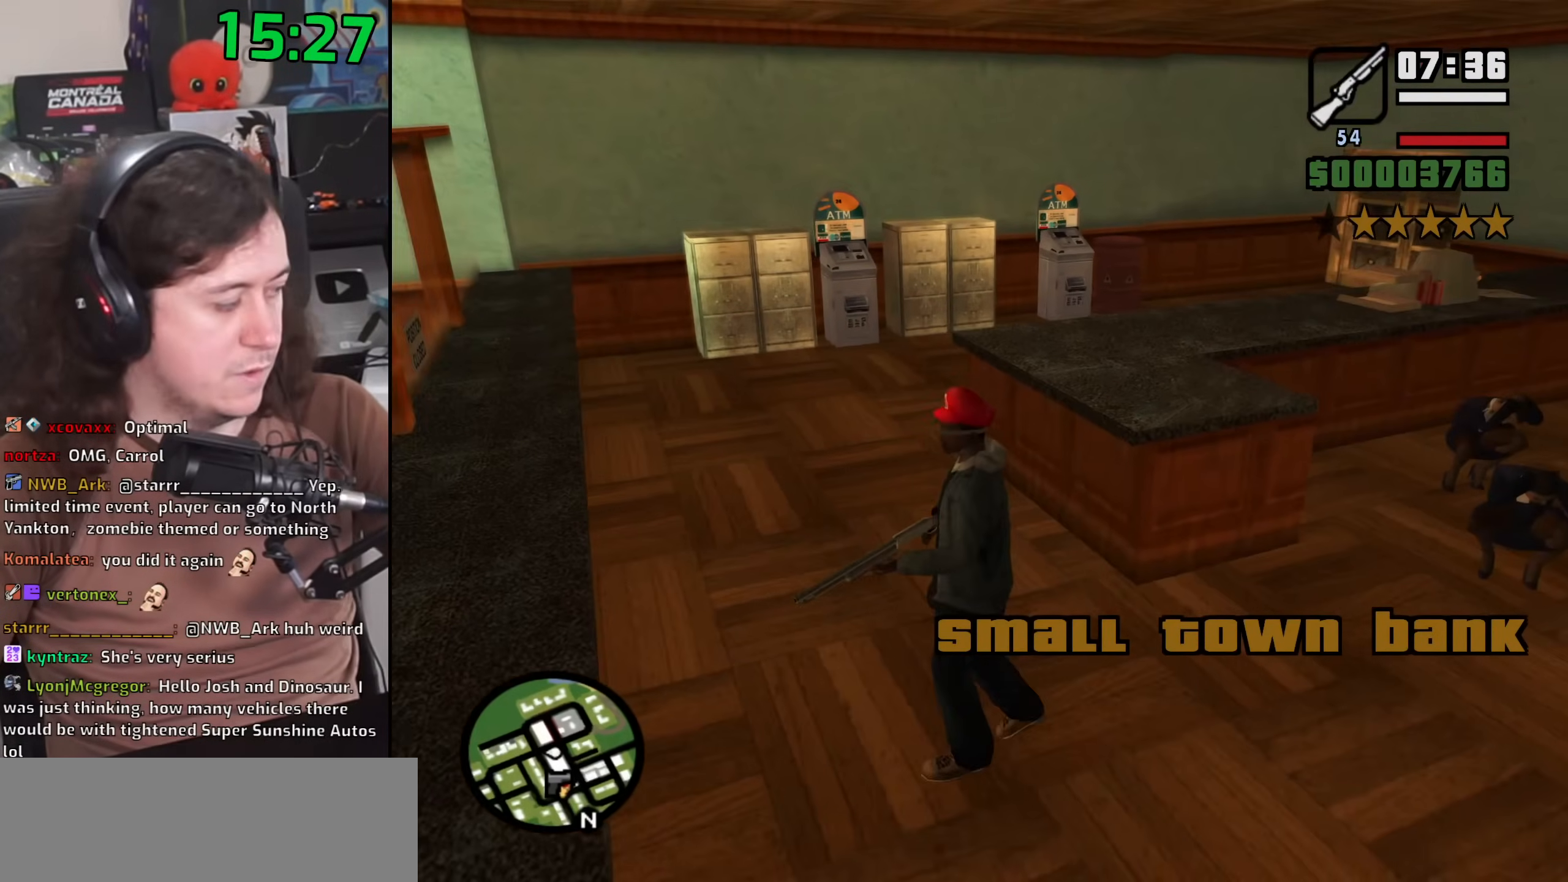
{"keys": [], "mouse": [], "events": [[150, "w", "down"], [200, "w", "up"]]}
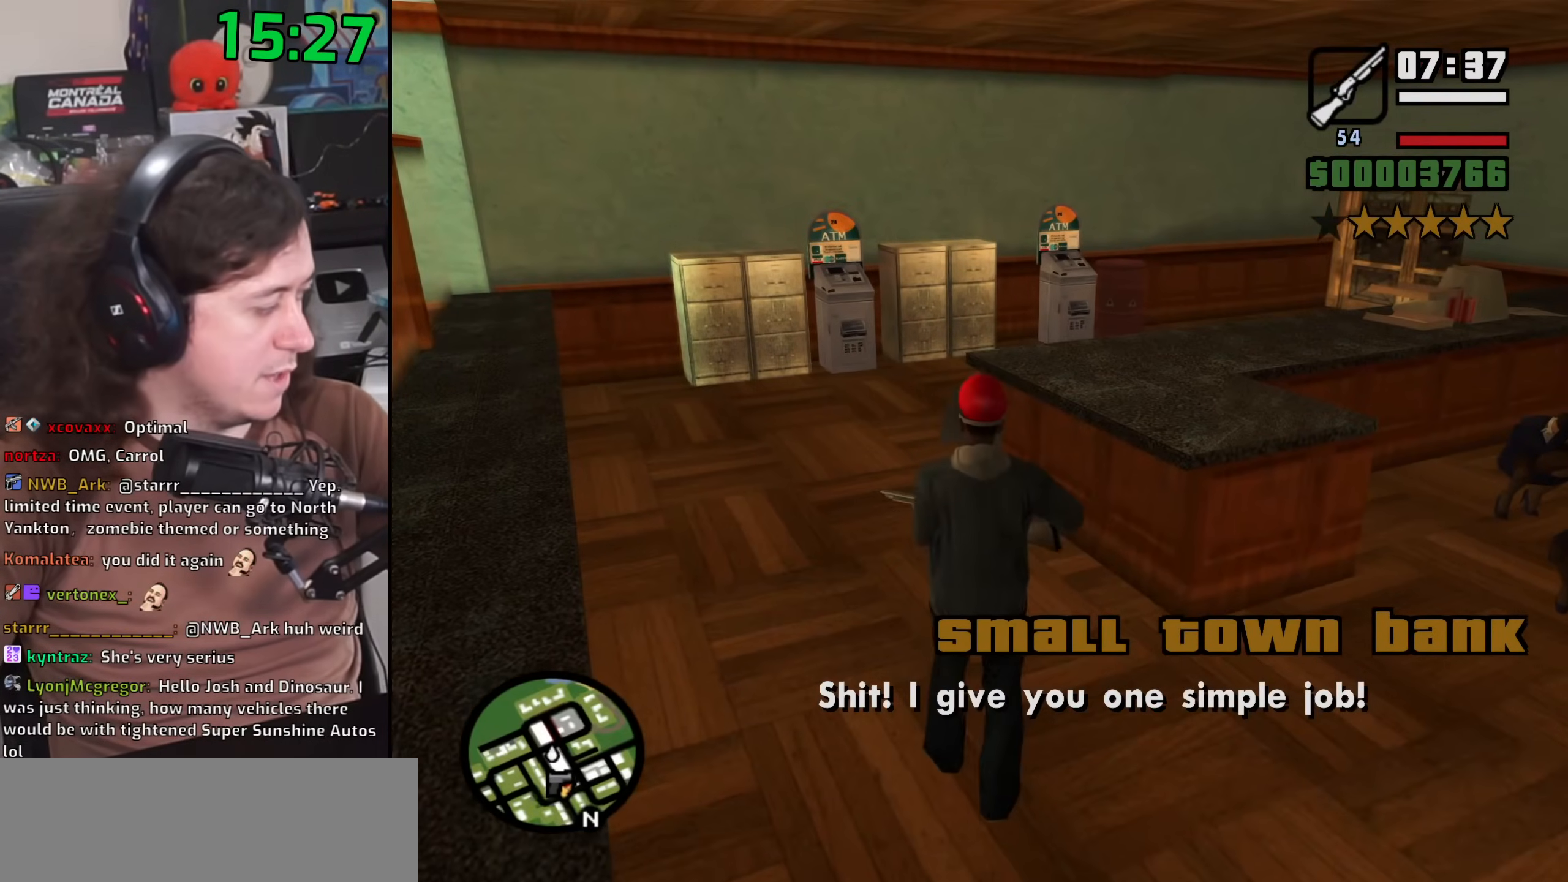
{"keys": [], "mouse": [], "events": []}
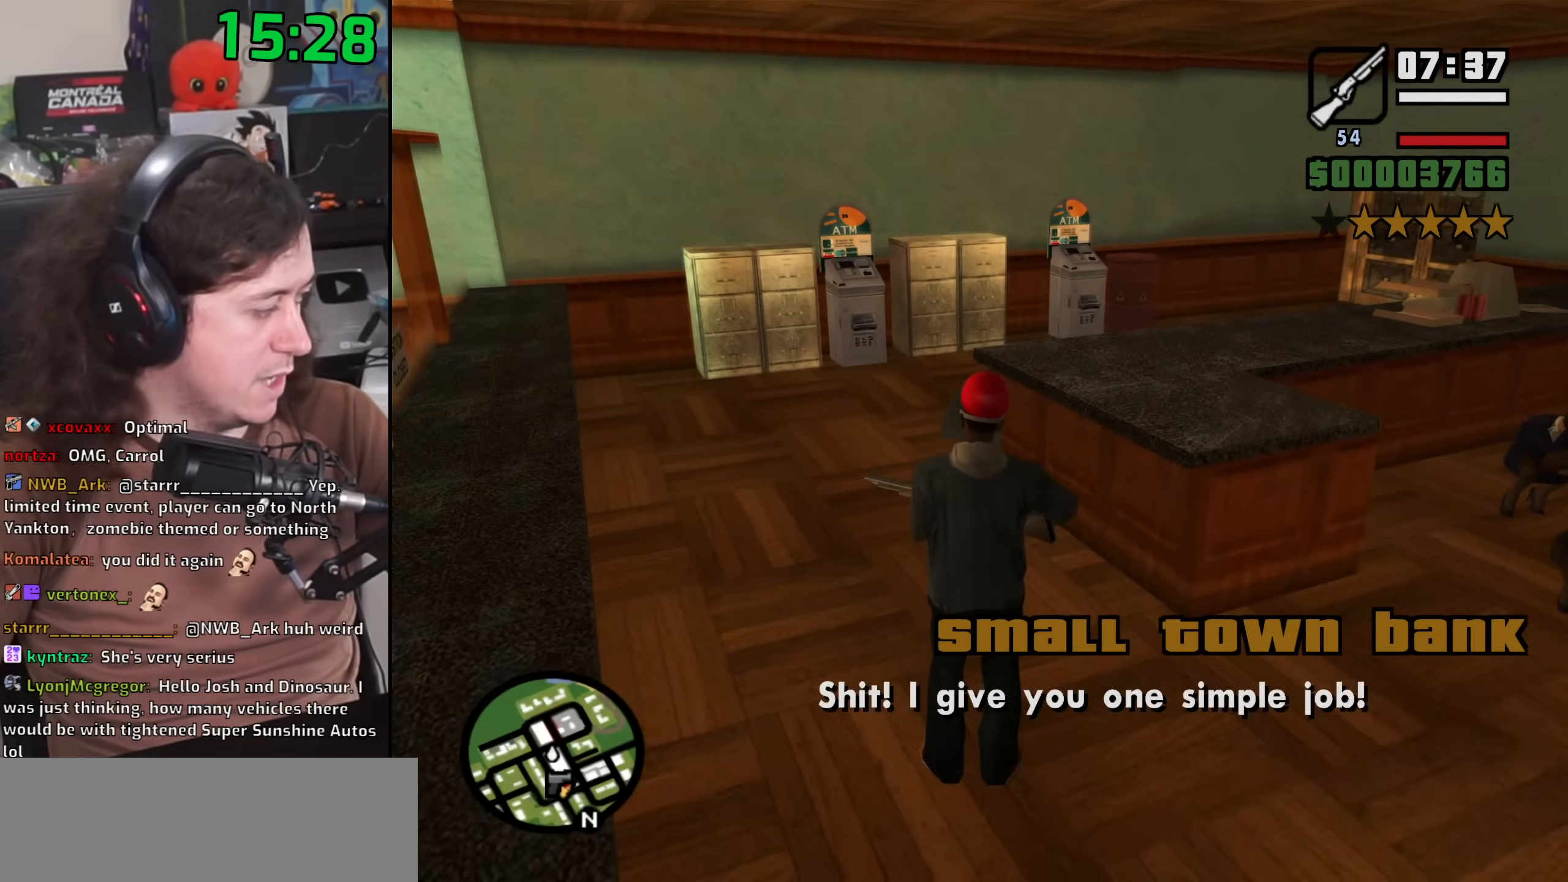
{"keys": [], "mouse": [], "events": []}
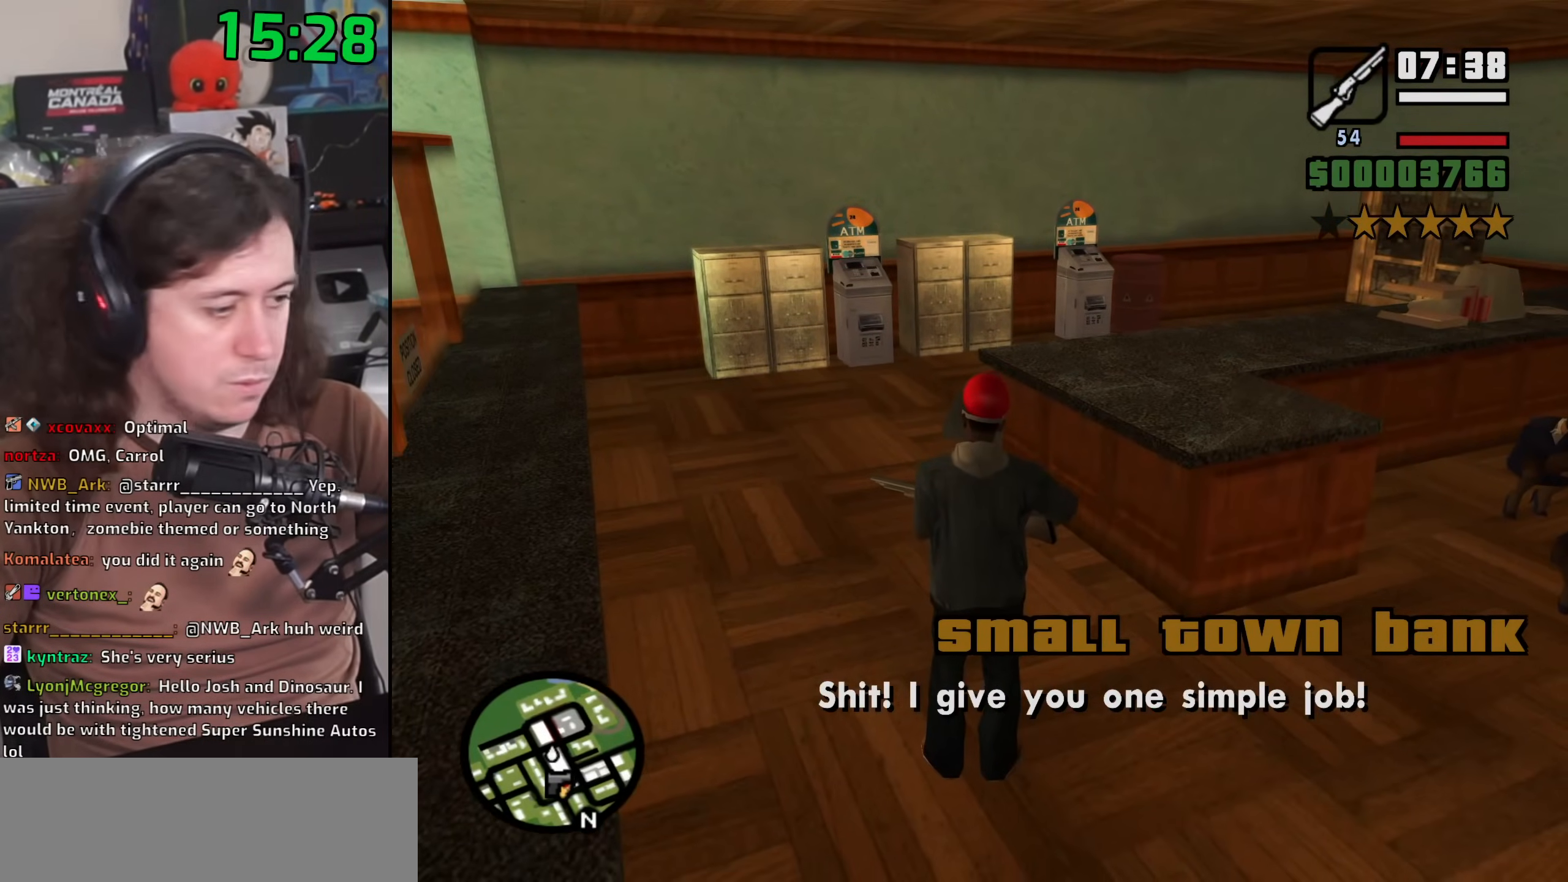
{"keys": [], "mouse": [], "events": []}
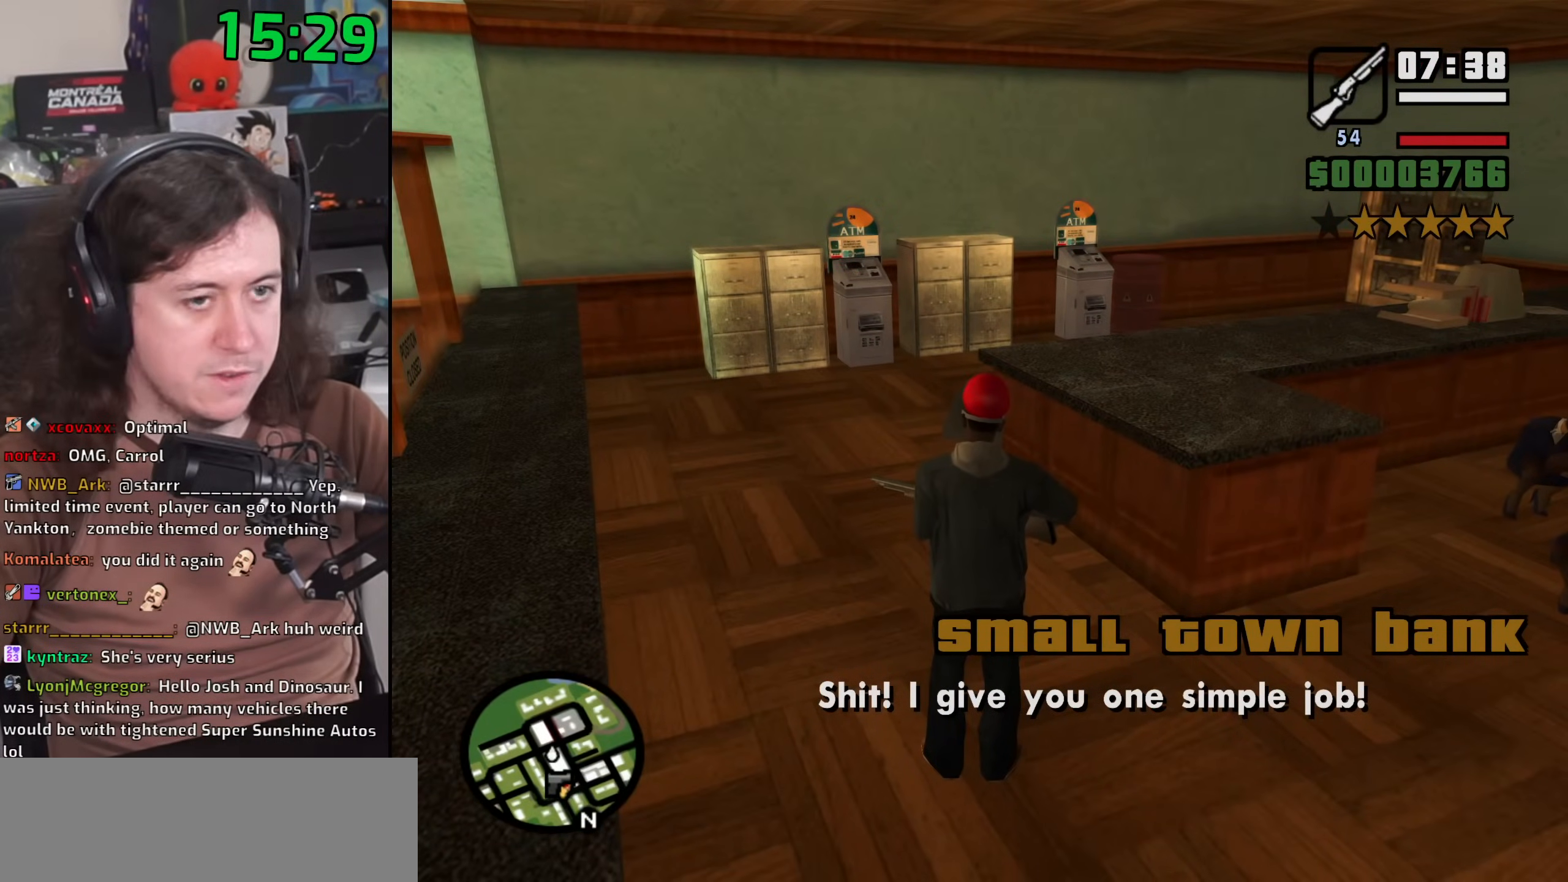
{"keys": [], "mouse": [], "events": []}
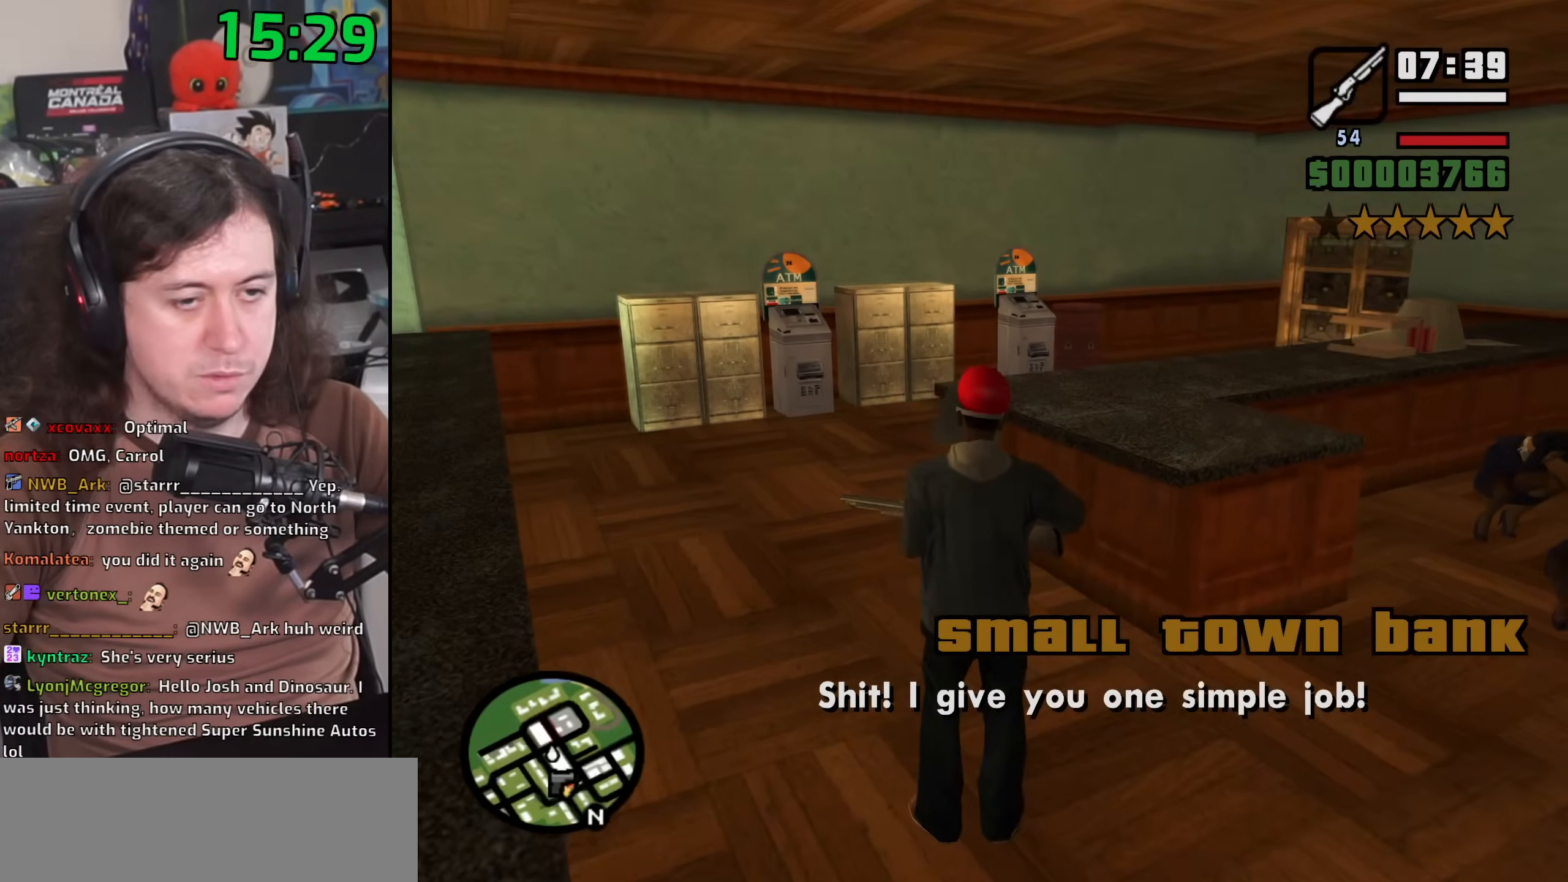
{"keys": [], "mouse": ["right"], "events": [[150, "mouse_right", "down"]]}
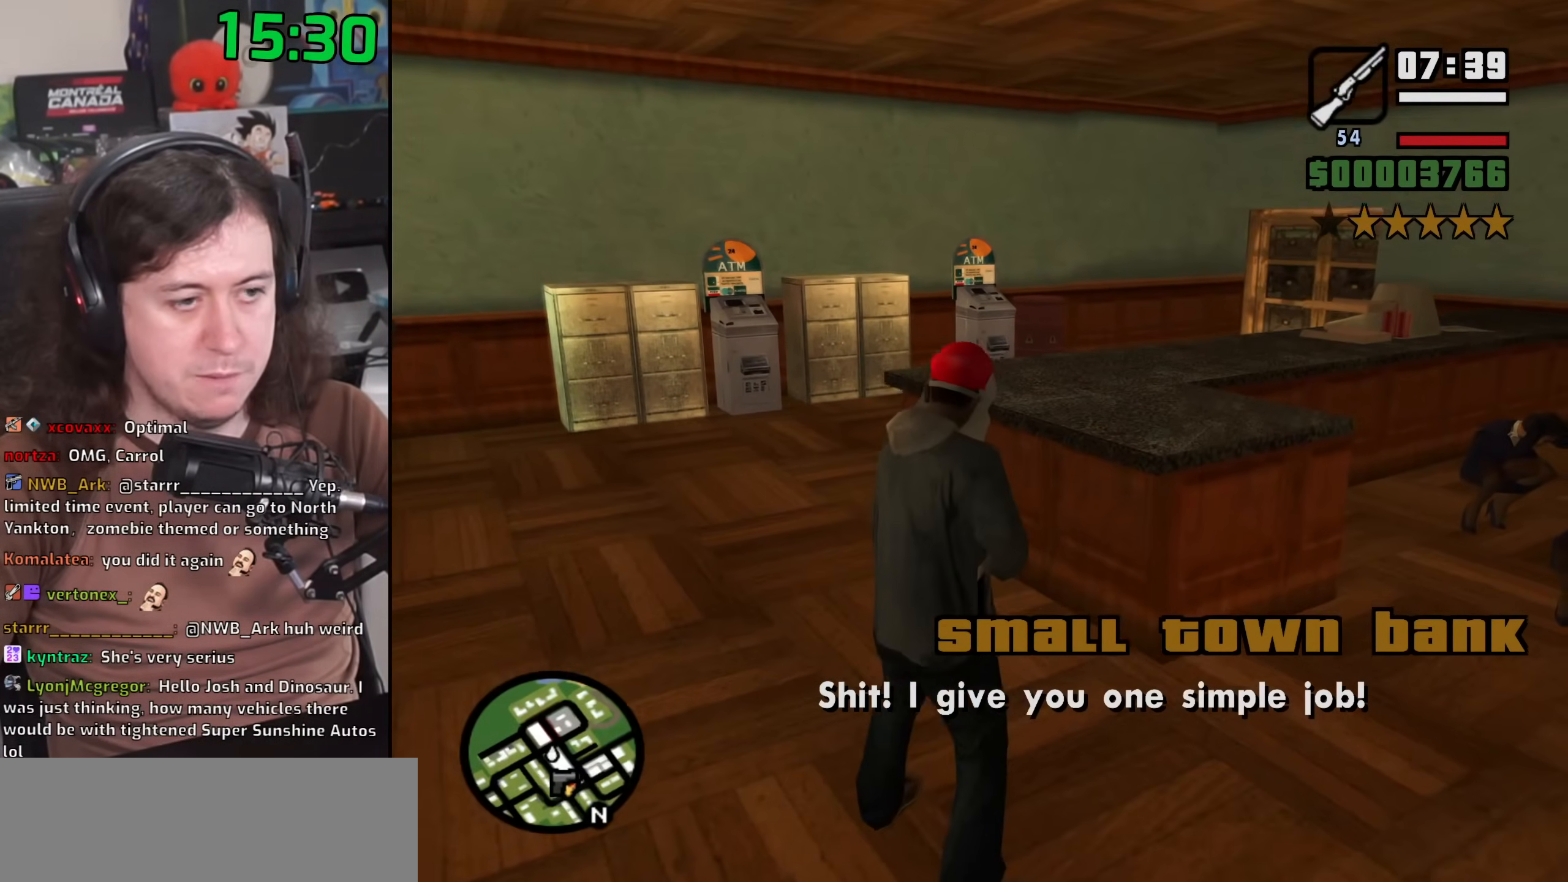
{"keys": [], "mouse": ["right"], "events": [[183, "d", "down"], [183, "s", "down"], [317, "d", "up"], [350, "s", "up"]]}
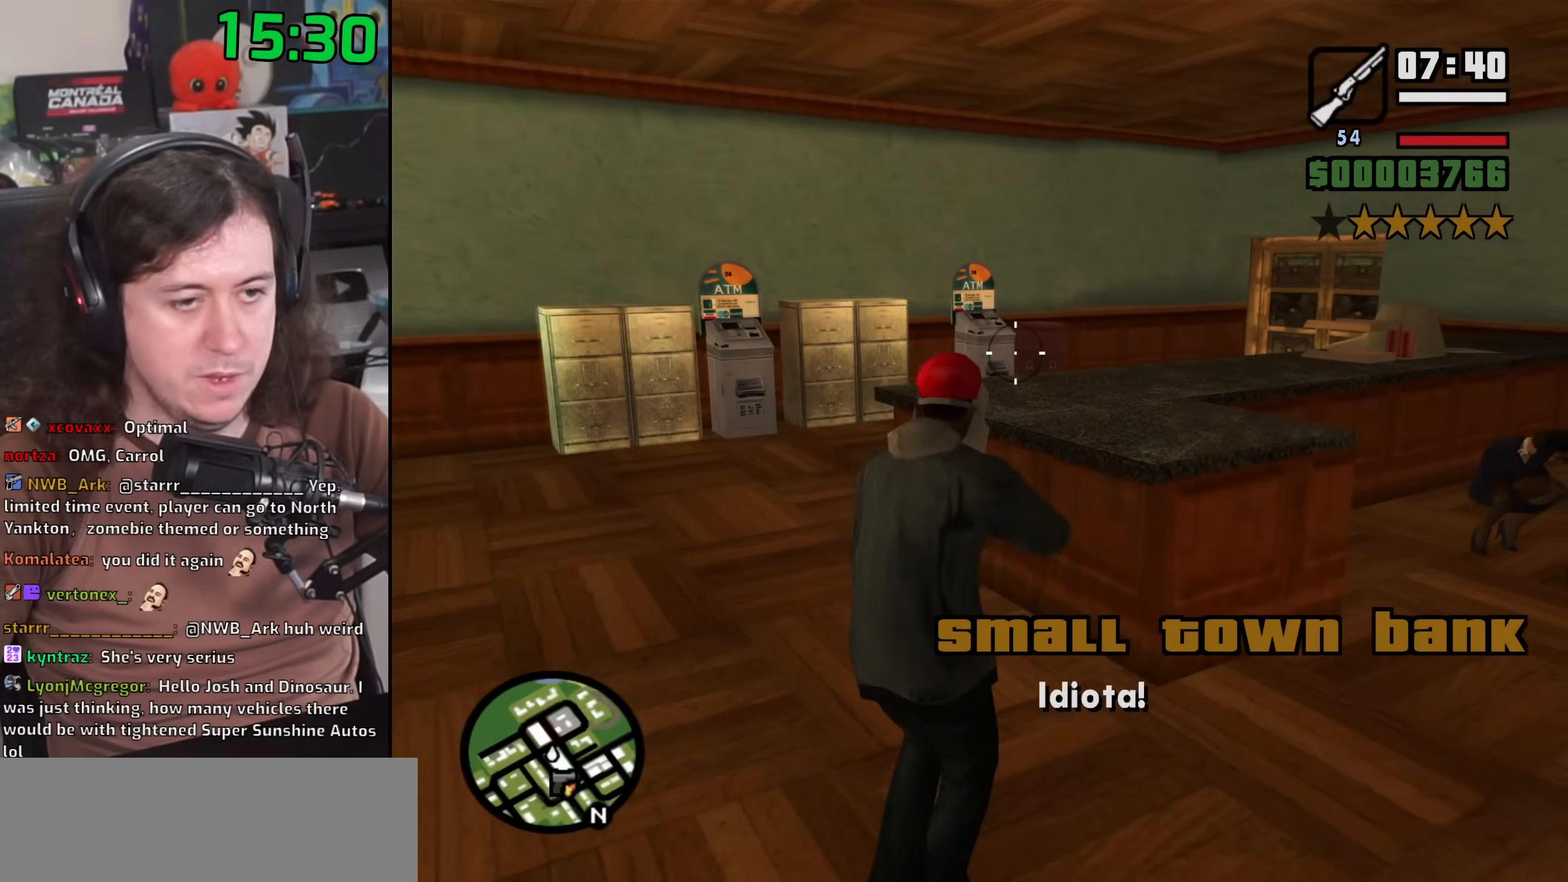
{"keys": [], "mouse": [], "events": [[433, "mouse_right", "up"]]}
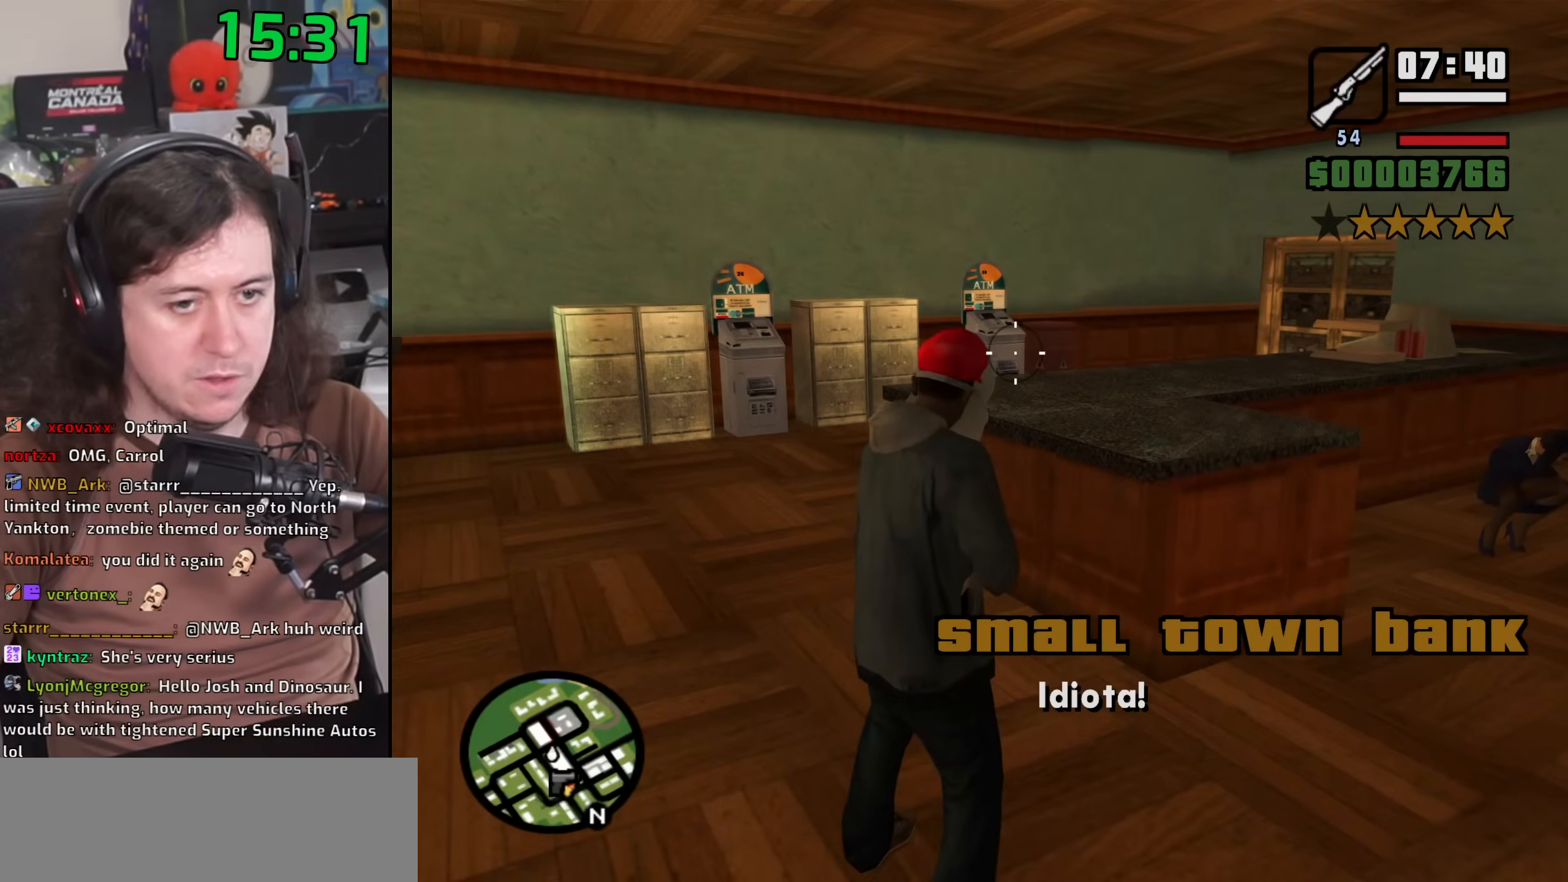
{"keys": ["space"], "mouse": [], "events": [[267, "space", "down"], [350, "space", "up"], [467, "space", "down"]]}
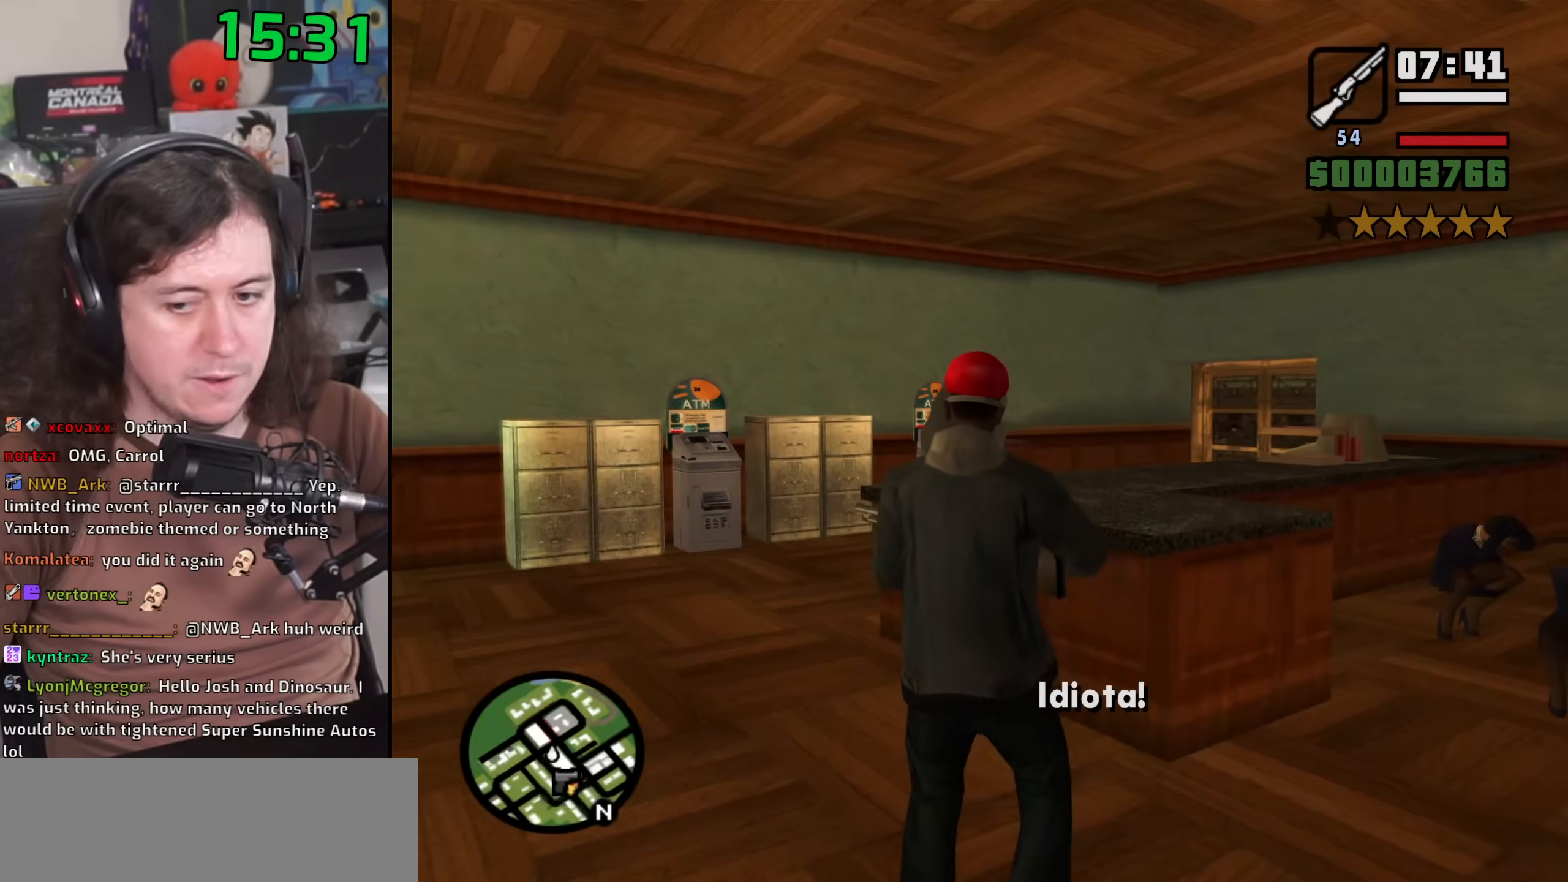
{"keys": ["space"], "mouse": [], "events": [[17, "space", "up"], [150, "space", "down"], [183, "space", "up"], [283, "space", "down"], [350, "space", "up"], [450, "space", "down"]]}
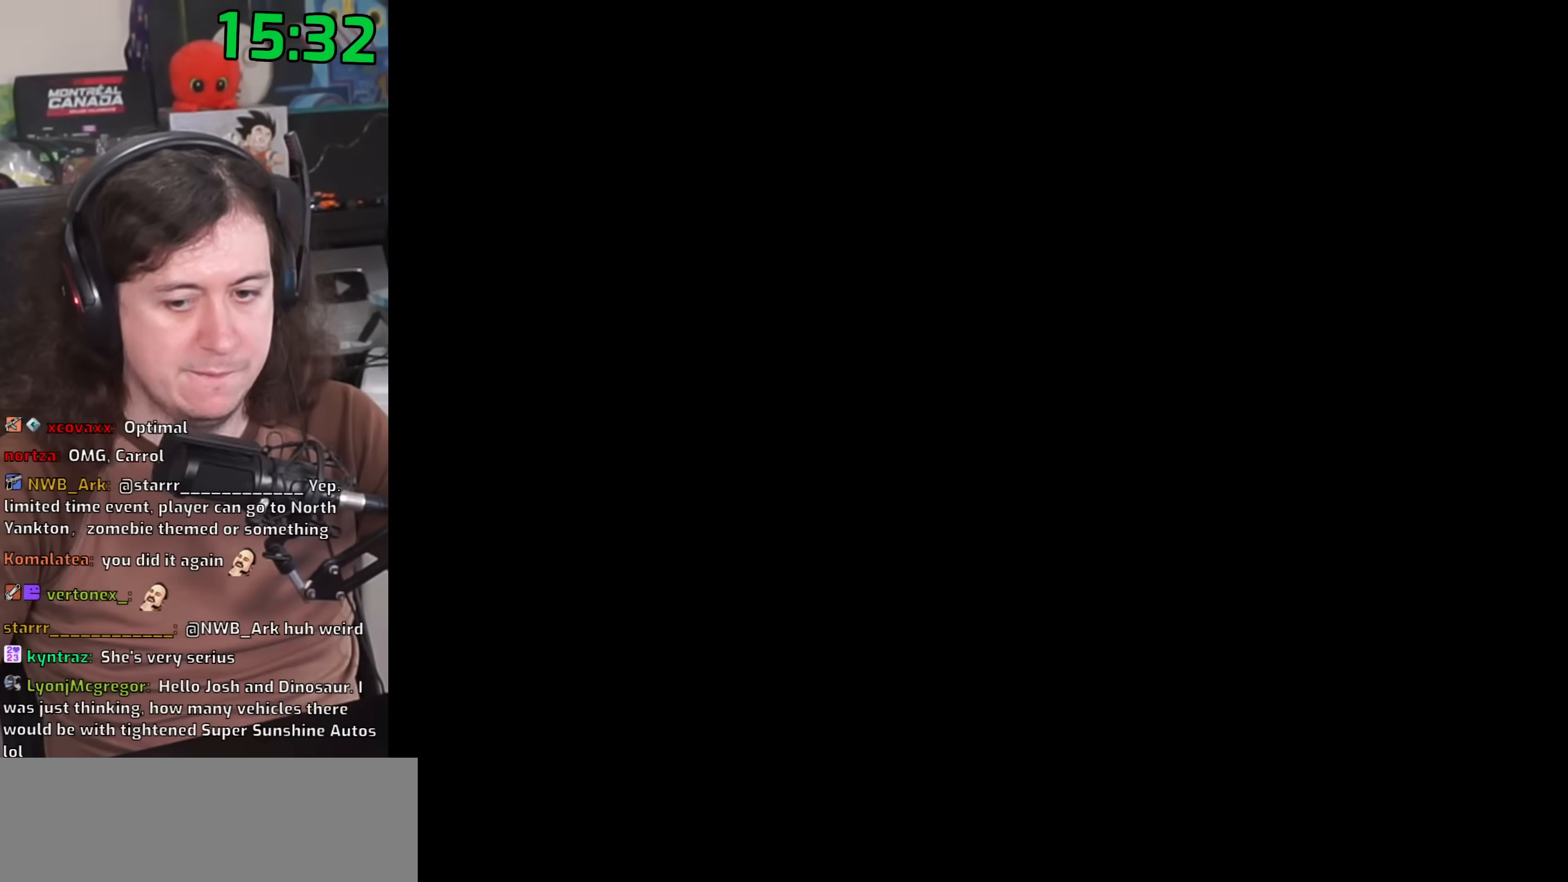
{"keys": ["space"], "mouse": [], "events": [[17, "space", "up"], [117, "space", "down"], [200, "space", "up"], [283, "space", "down"], [350, "space", "up"], [433, "space", "down"]]}
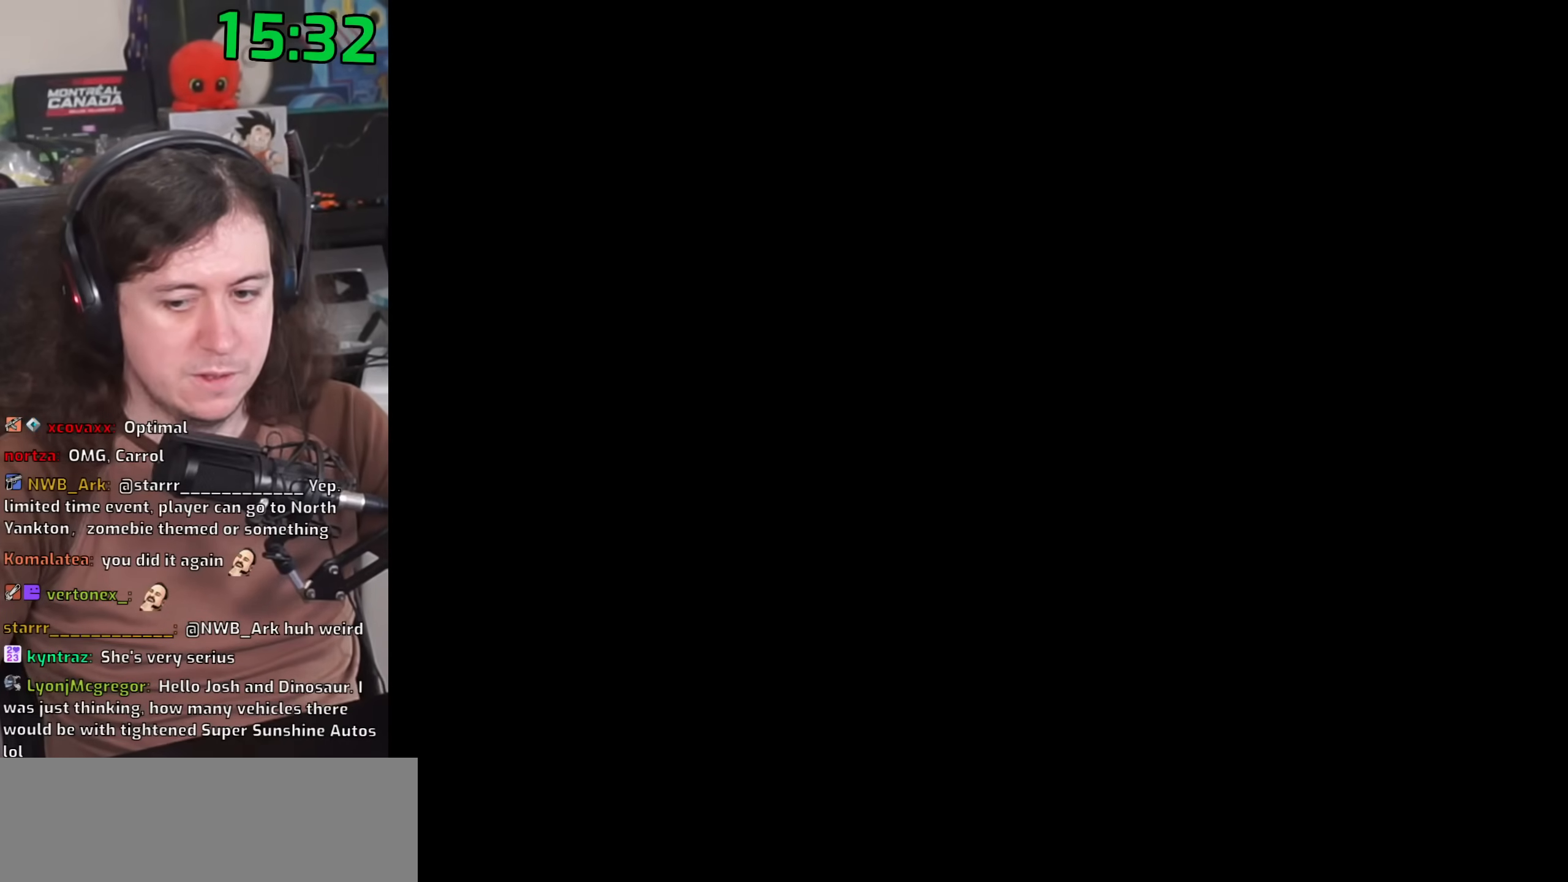
{"keys": ["space"], "mouse": [], "events": [[17, "space", "up"], [100, "space", "down"], [183, "space", "up"], [283, "space", "down"], [350, "space", "up"], [433, "space", "down"]]}
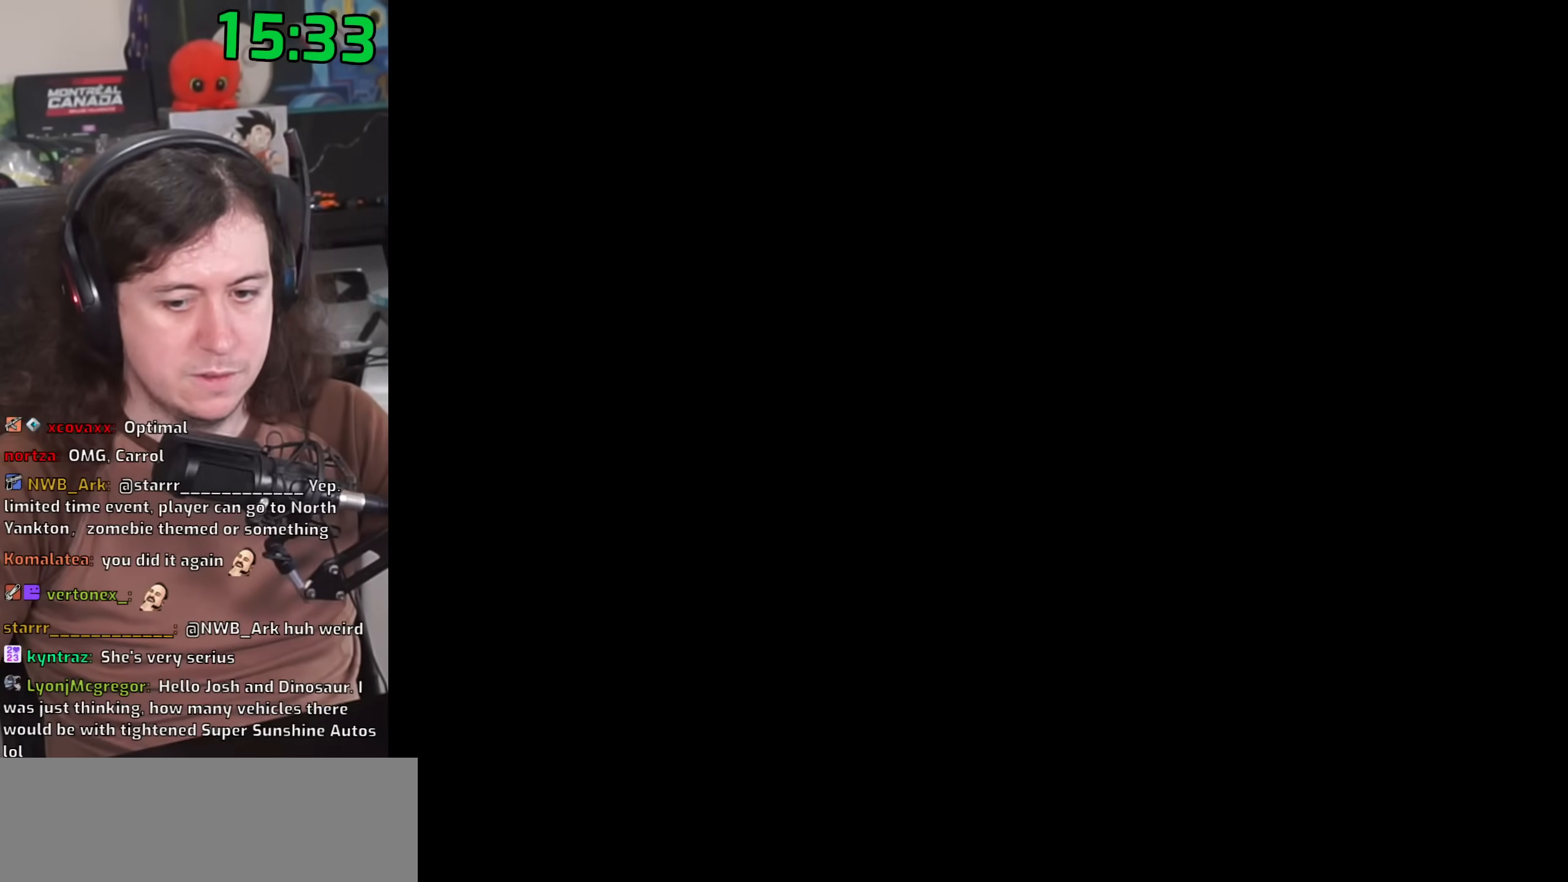
{"keys": [], "mouse": ["right"], "events": [[17, "space", "up"], [117, "space", "down"], [200, "space", "up"], [267, "space", "down"], [350, "space", "up"], [433, "mouse_right", "down"]]}
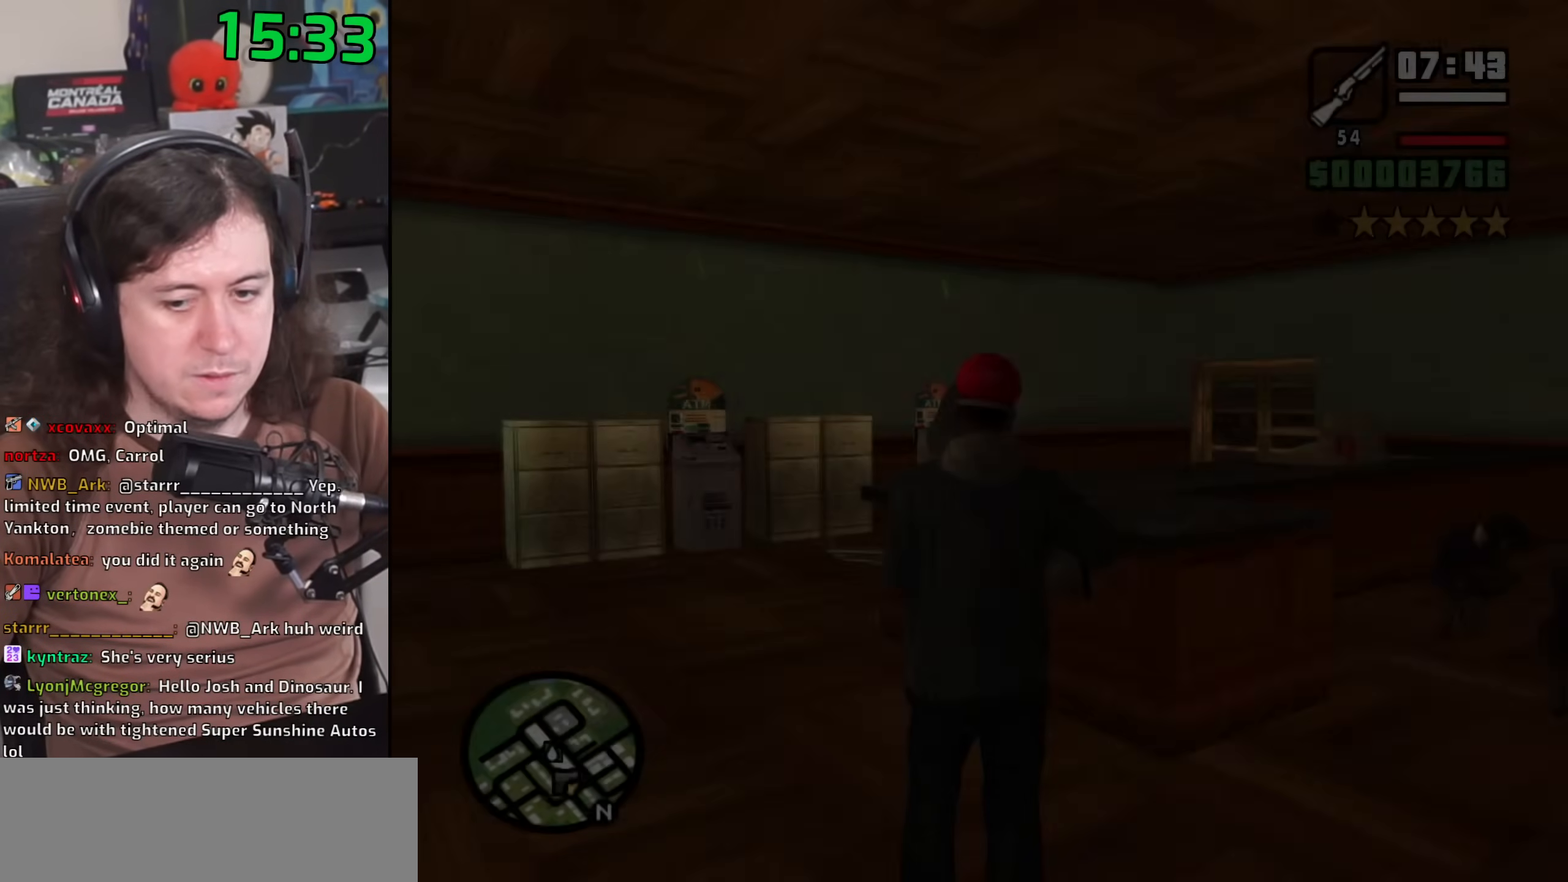
{"keys": ["space"], "mouse": ["right"], "events": [[183, "space", "down"]]}
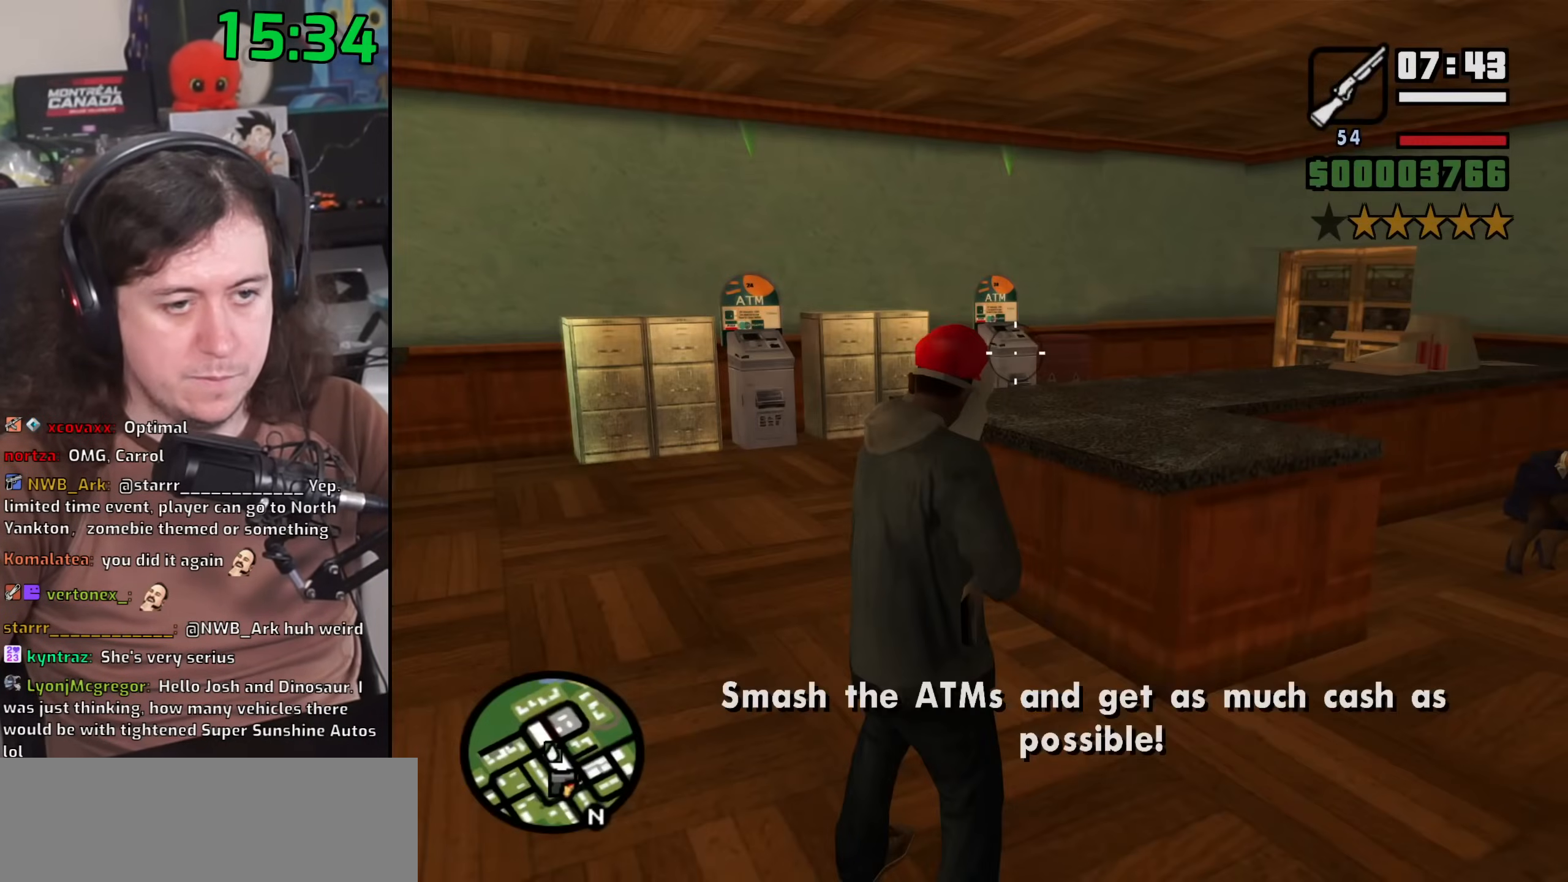
{"keys": ["space"], "mouse": ["left", "right"], "events": [[267, "mouse_left", "down"], [367, "c", "down"], [467, "c", "up"]]}
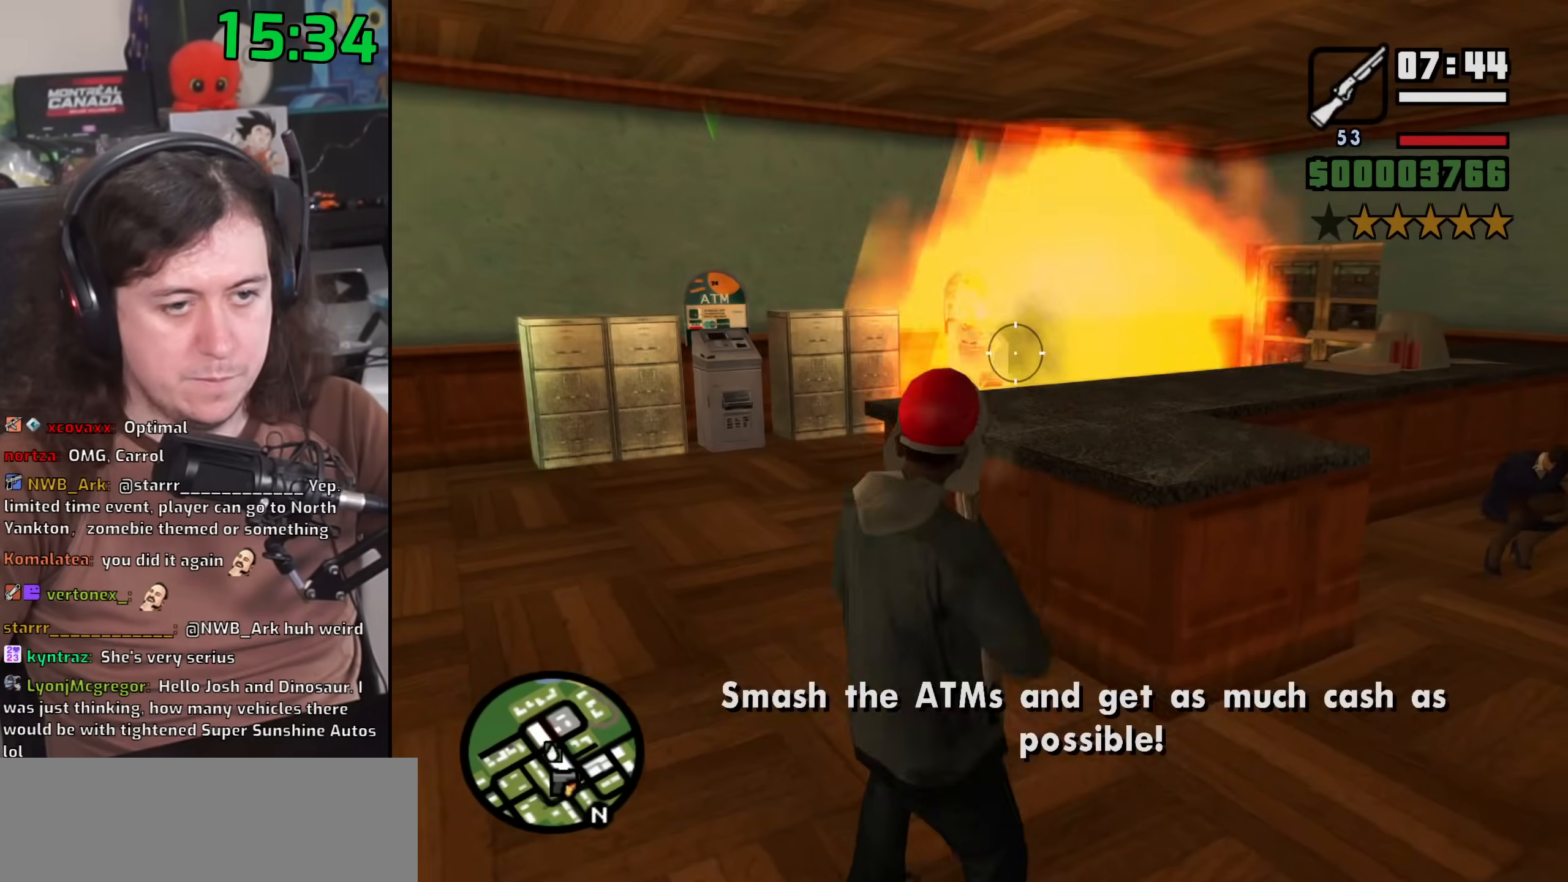
{"keys": ["space", "w"], "mouse": ["wheel"], "events": [[283, "mouse_left", "up"], [300, "mouse_right", "up"], [333, "w", "down"], [500, "mouse_wheel", "down"]]}
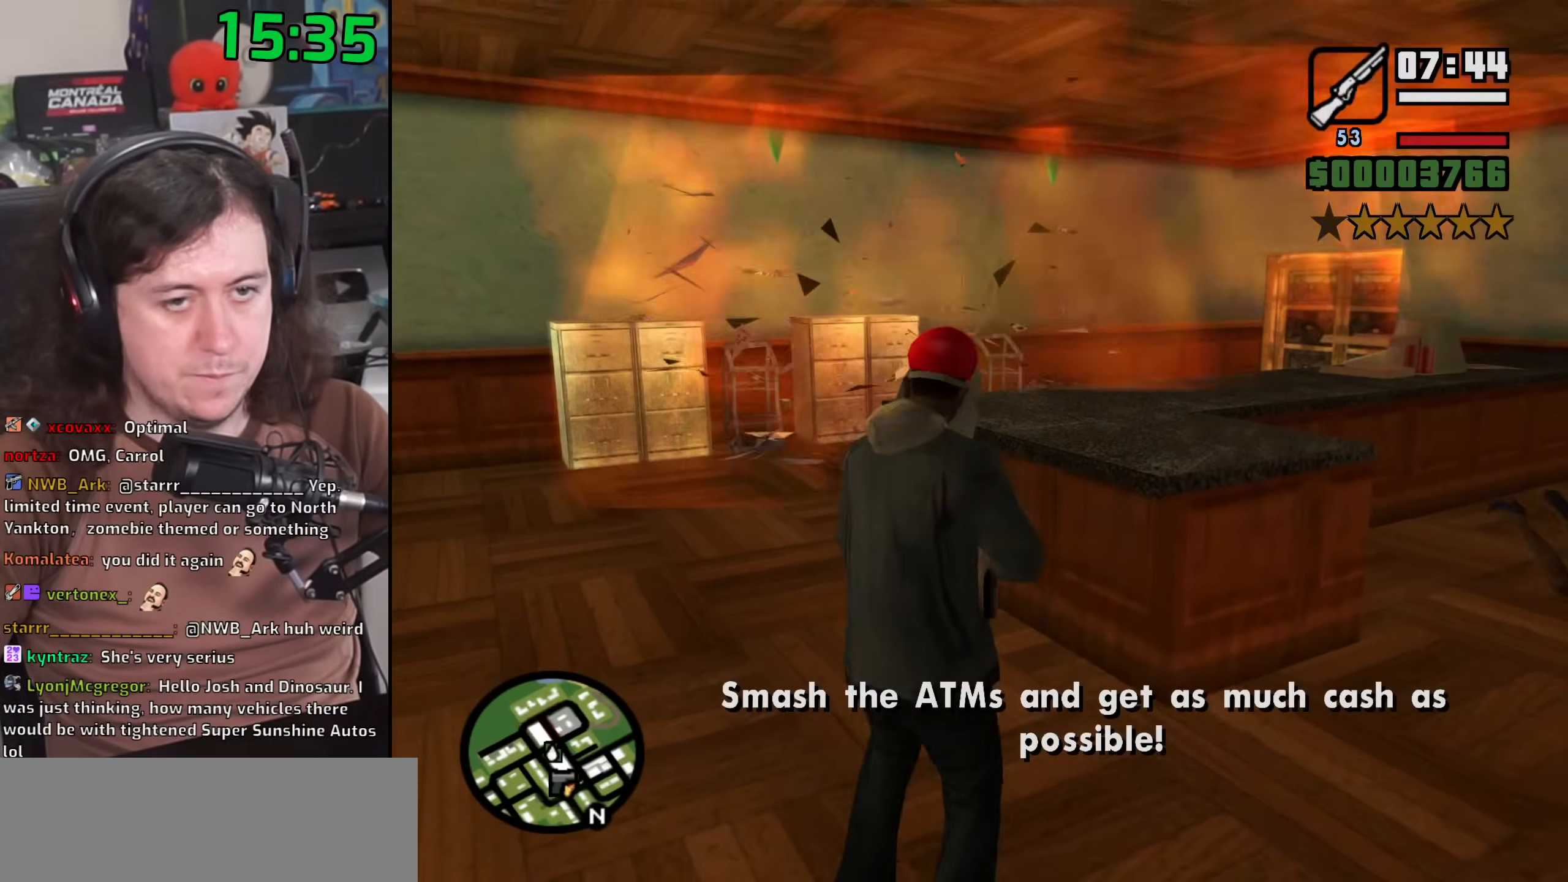
{"keys": ["a", "w"], "mouse": [], "events": [[33, "space", "up"], [117, "space", "down"], [150, "mouse_wheel", "up"], [183, "a", "down"], [233, "space", "up"], [333, "space", "down"], [433, "space", "up"]]}
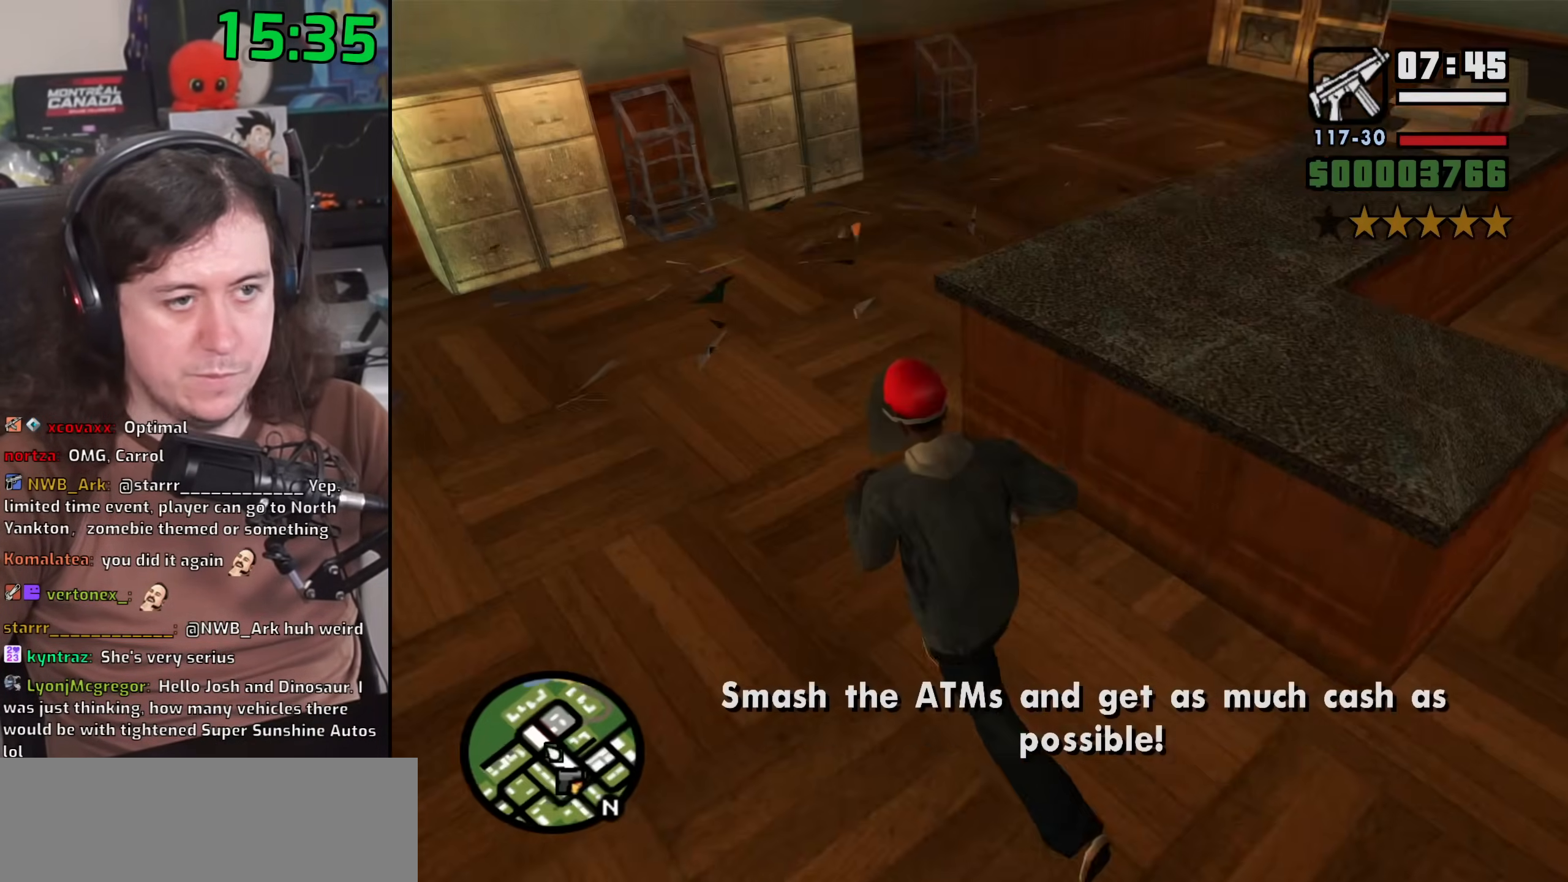
{"keys": ["w"], "mouse": [], "events": [[50, "space", "down"], [133, "space", "up"], [217, "space", "down"], [233, "a", "up"], [317, "space", "up"], [433, "space", "down"], [500, "space", "up"]]}
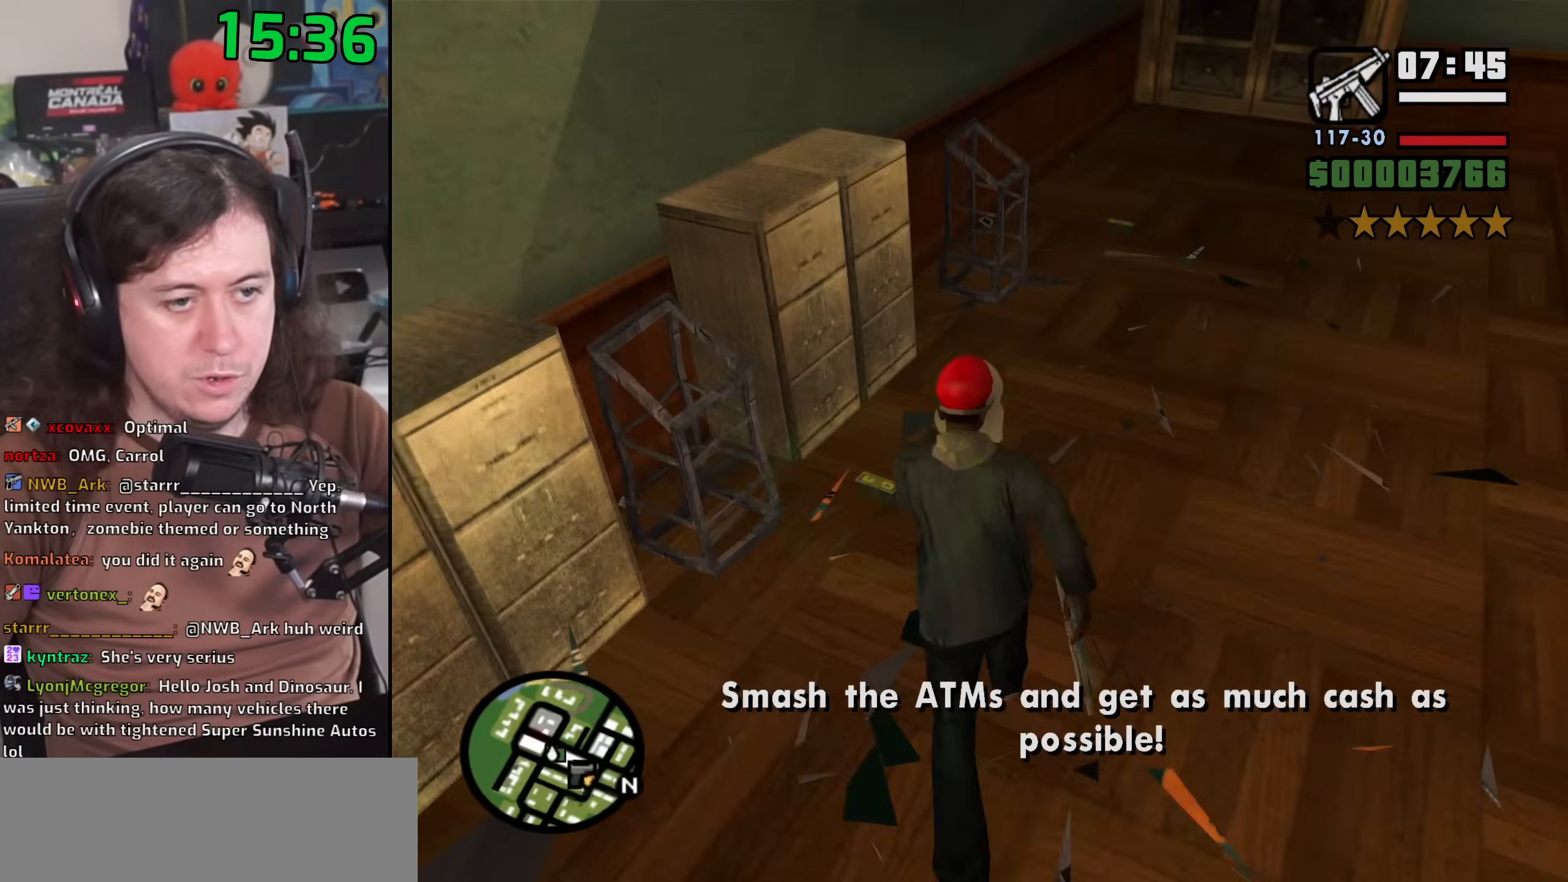
{"keys": ["d", "w"], "mouse": [], "events": [[117, "space", "down"], [200, "space", "up"], [217, "d", "down"], [350, "space", "down"], [450, "space", "up"]]}
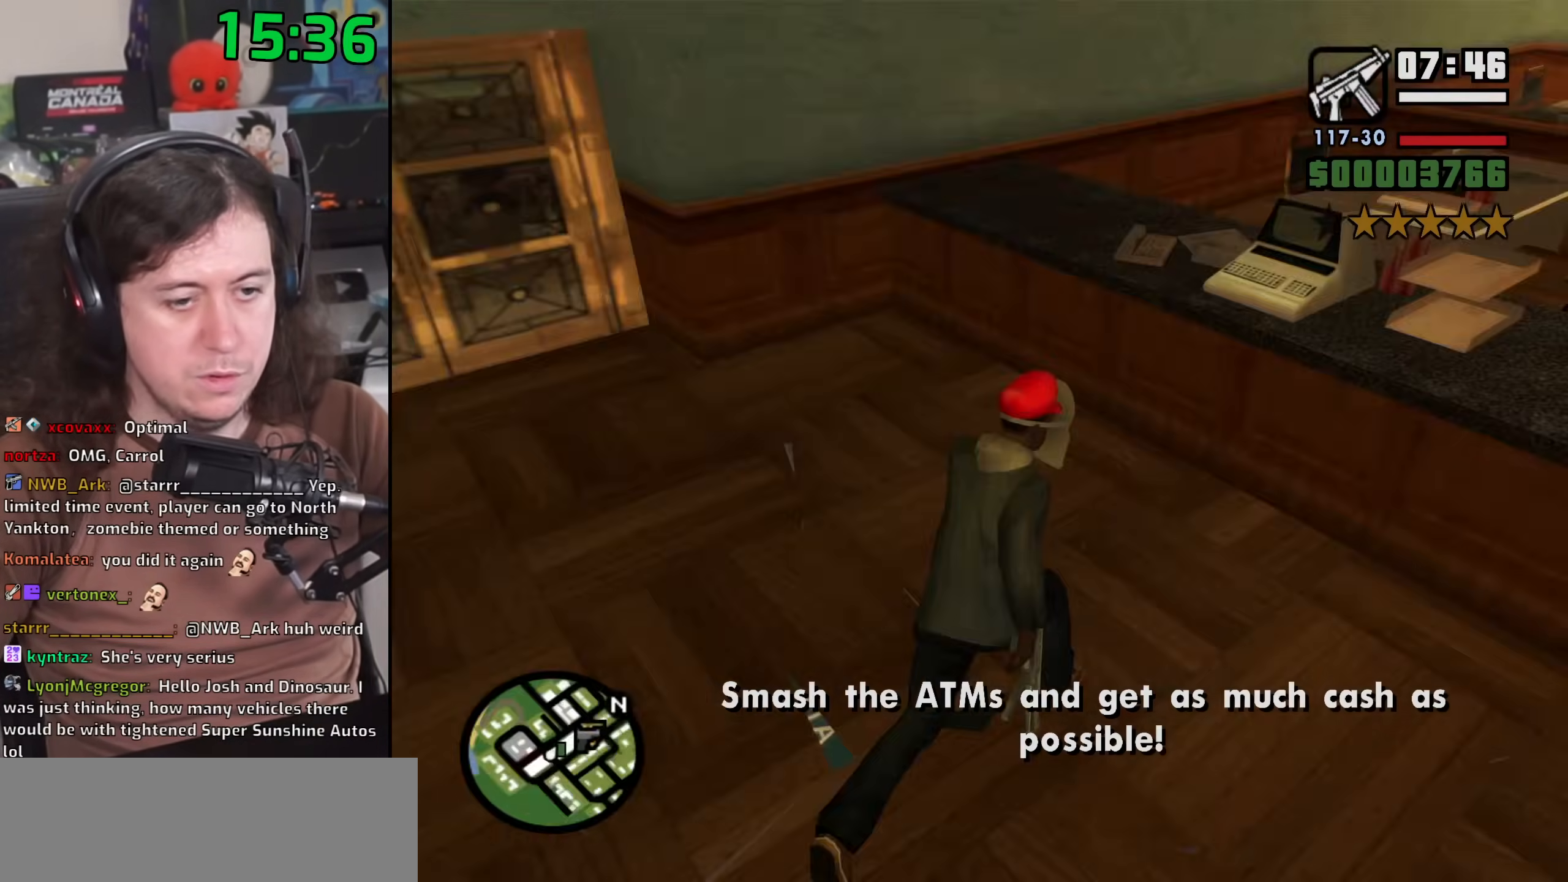
{"keys": ["d", "space", "w"], "mouse": [], "events": [[50, "space", "down"], [133, "space", "up"], [283, "space", "down"], [367, "space", "up"], [500, "space", "down"]]}
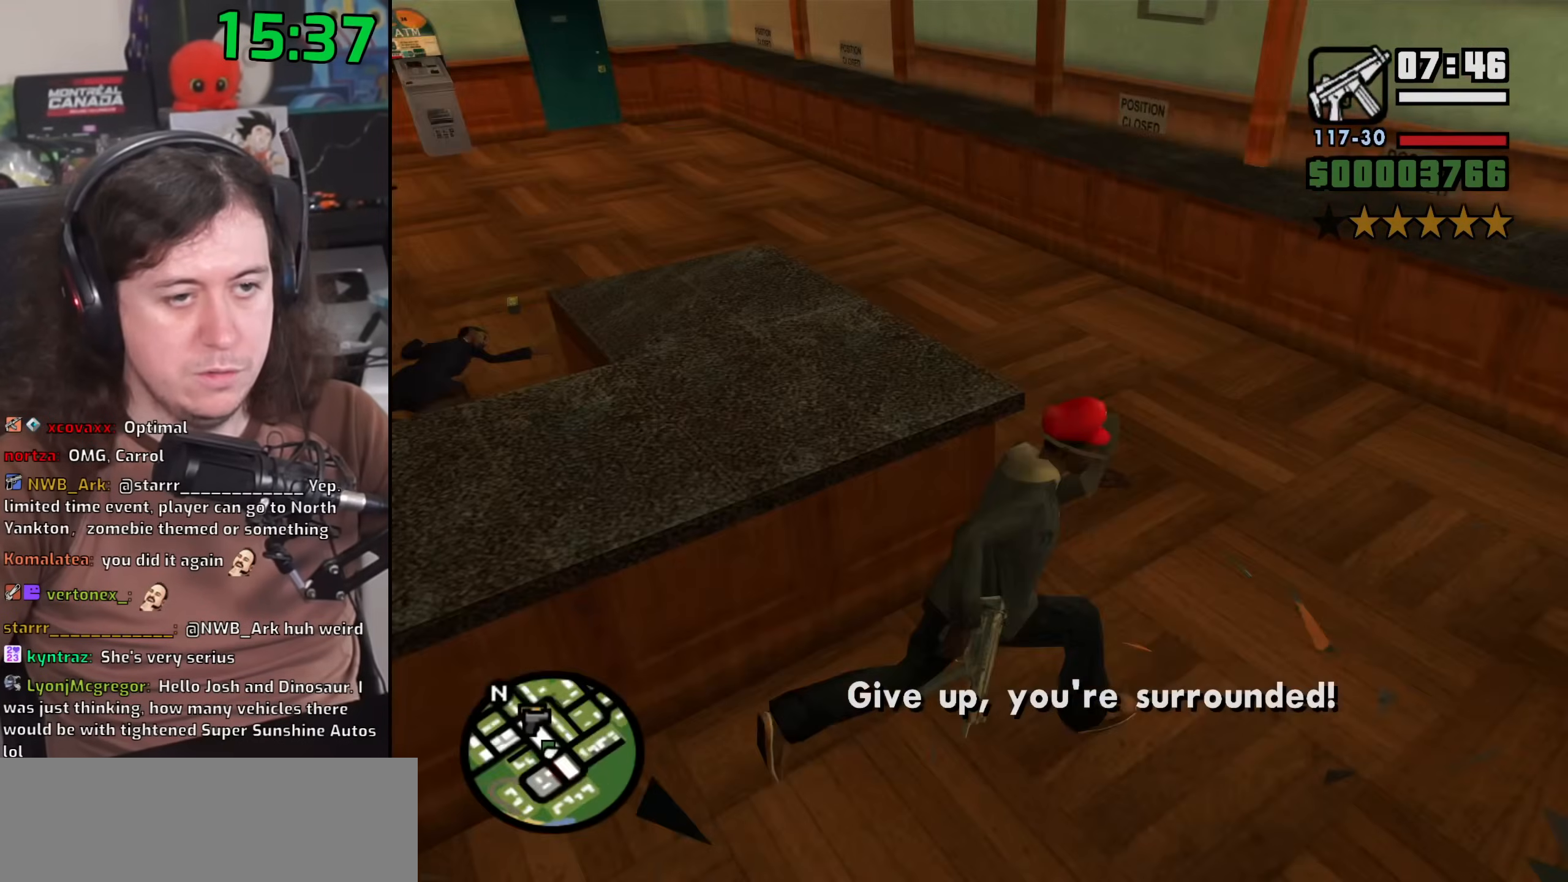
{"keys": ["w"], "mouse": [], "events": [[17, "d", "up"], [50, "space", "up"], [167, "space", "down"], [233, "space", "up"], [367, "space", "down"], [433, "space", "up"]]}